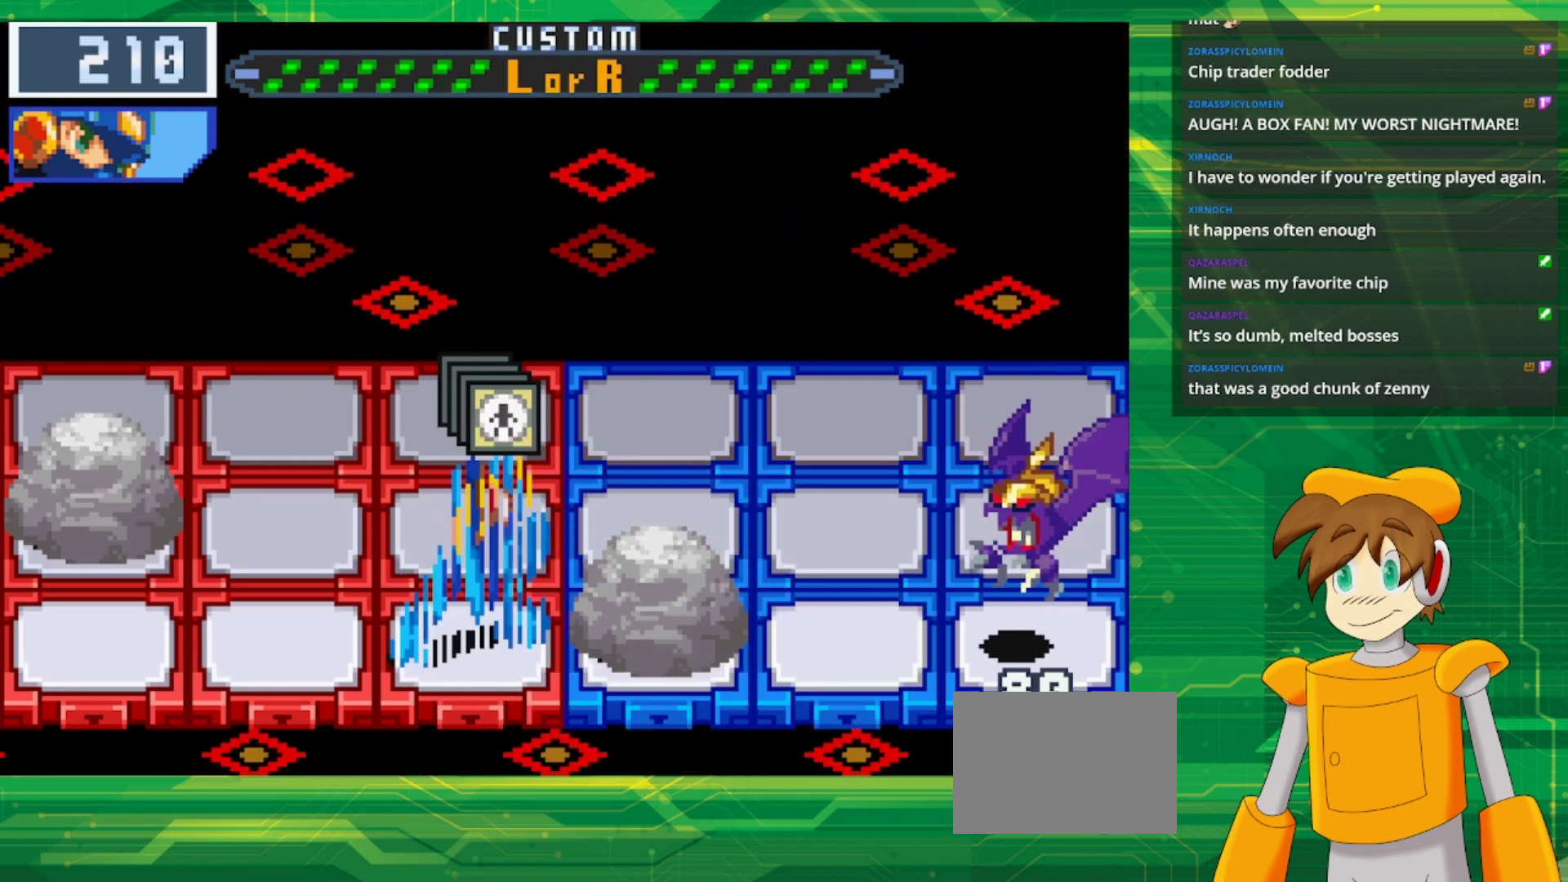
Gameplay with a controller (Nintendo layout); each line is a JSON object with the inputs held at the frame after it. "events" lists button and stick changes between this image and that frame as [ms after this image, input, new state], when the widget could be followed in between. Not read: L3 R3.
{"buttons": ["B"], "events": [[50, "DPAD_LEFT", "up"], [150, "B", "down"], [183, "DPAD_LEFT", "down"], [300, "DPAD_LEFT", "up"]]}
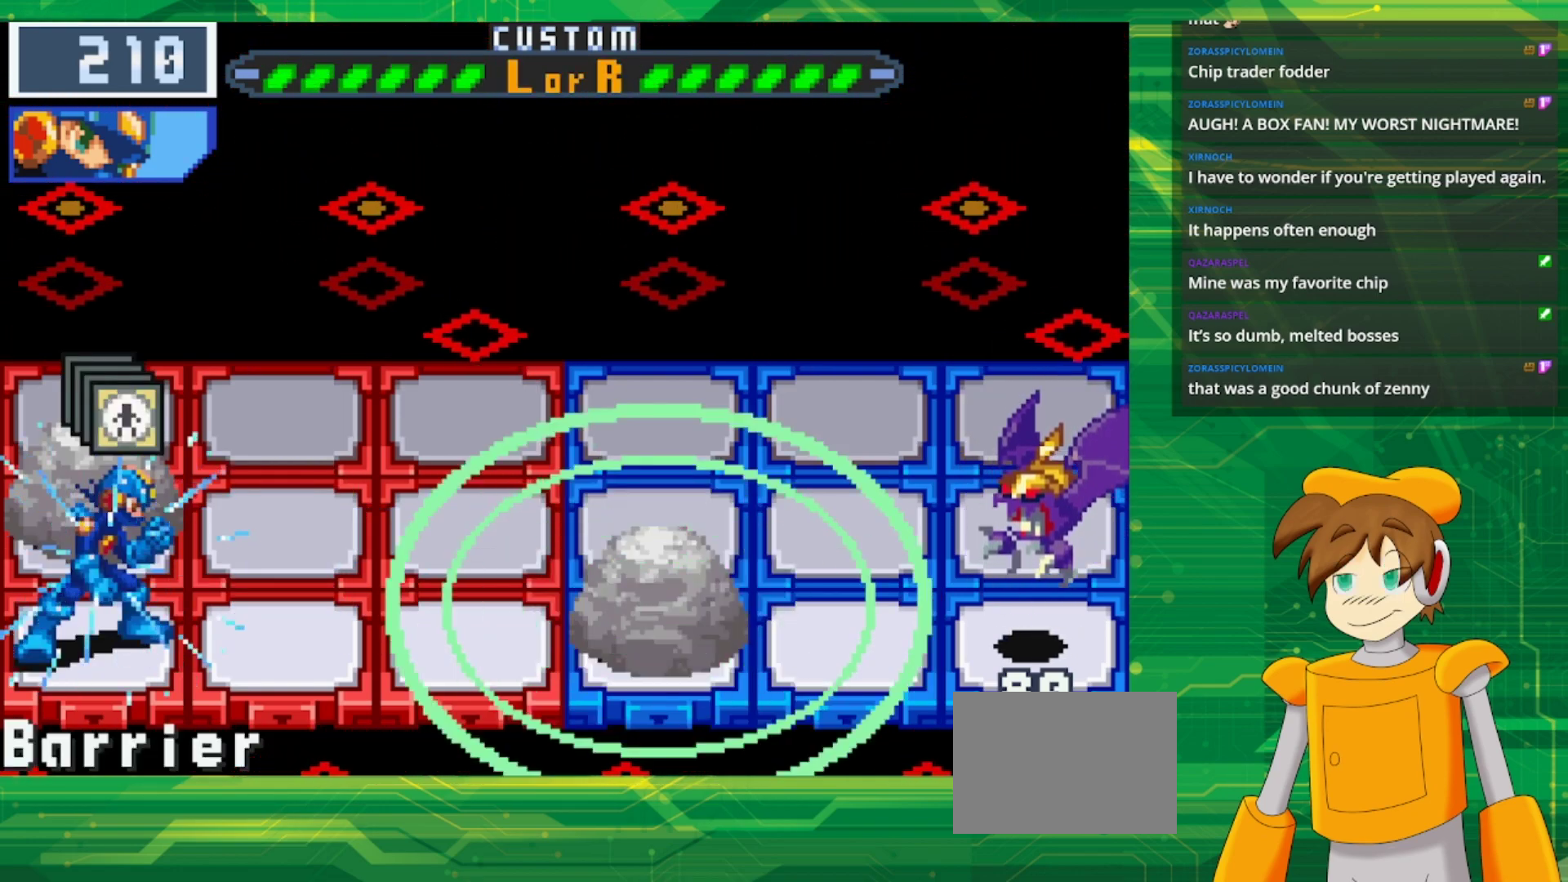
{"buttons": ["B", "DPAD_RIGHT"], "events": [[500, "DPAD_RIGHT", "down"]]}
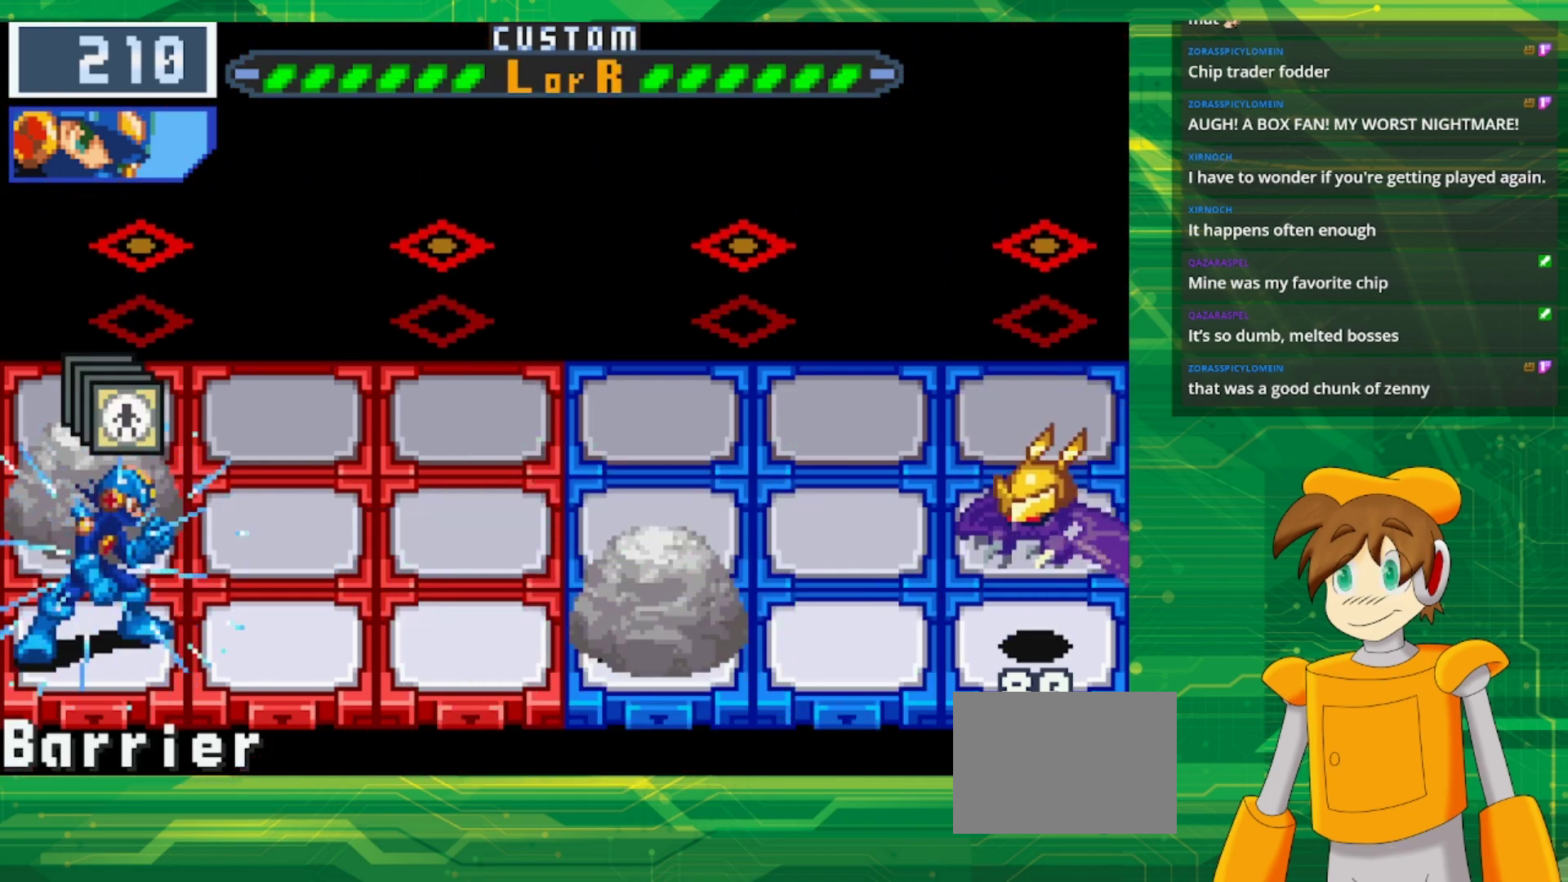
{"buttons": ["B", "DPAD_RIGHT"], "events": [[67, "DPAD_RIGHT", "up"], [200, "DPAD_RIGHT", "down"], [333, "DPAD_RIGHT", "up"], [383, "DPAD_RIGHT", "down"]]}
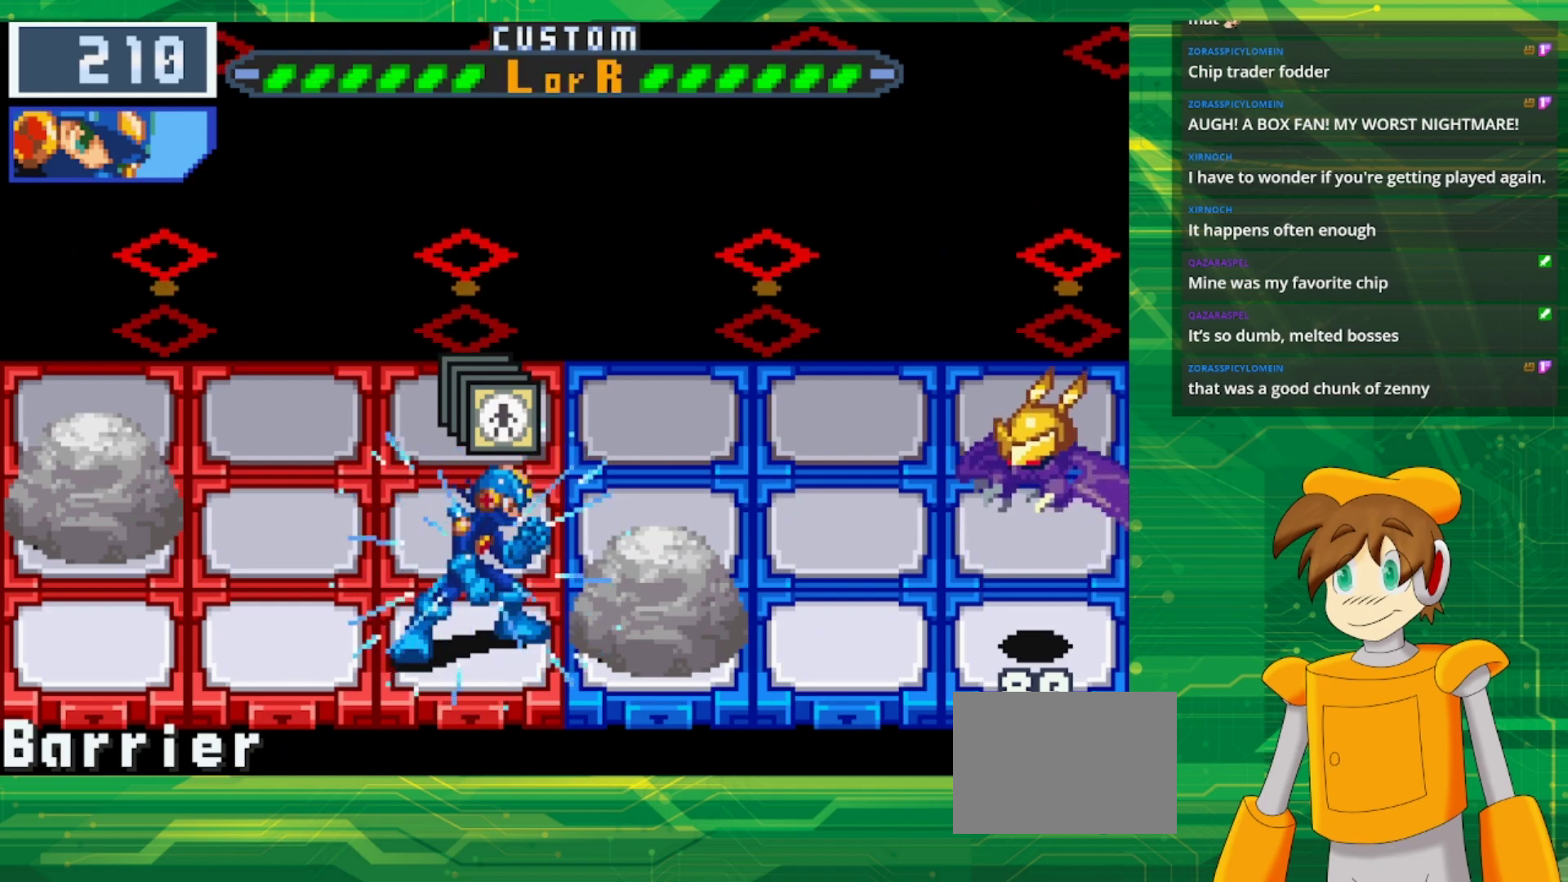
{"buttons": [], "events": [[17, "DPAD_RIGHT", "up"], [167, "B", "up"], [367, "B", "down"], [450, "B", "up"]]}
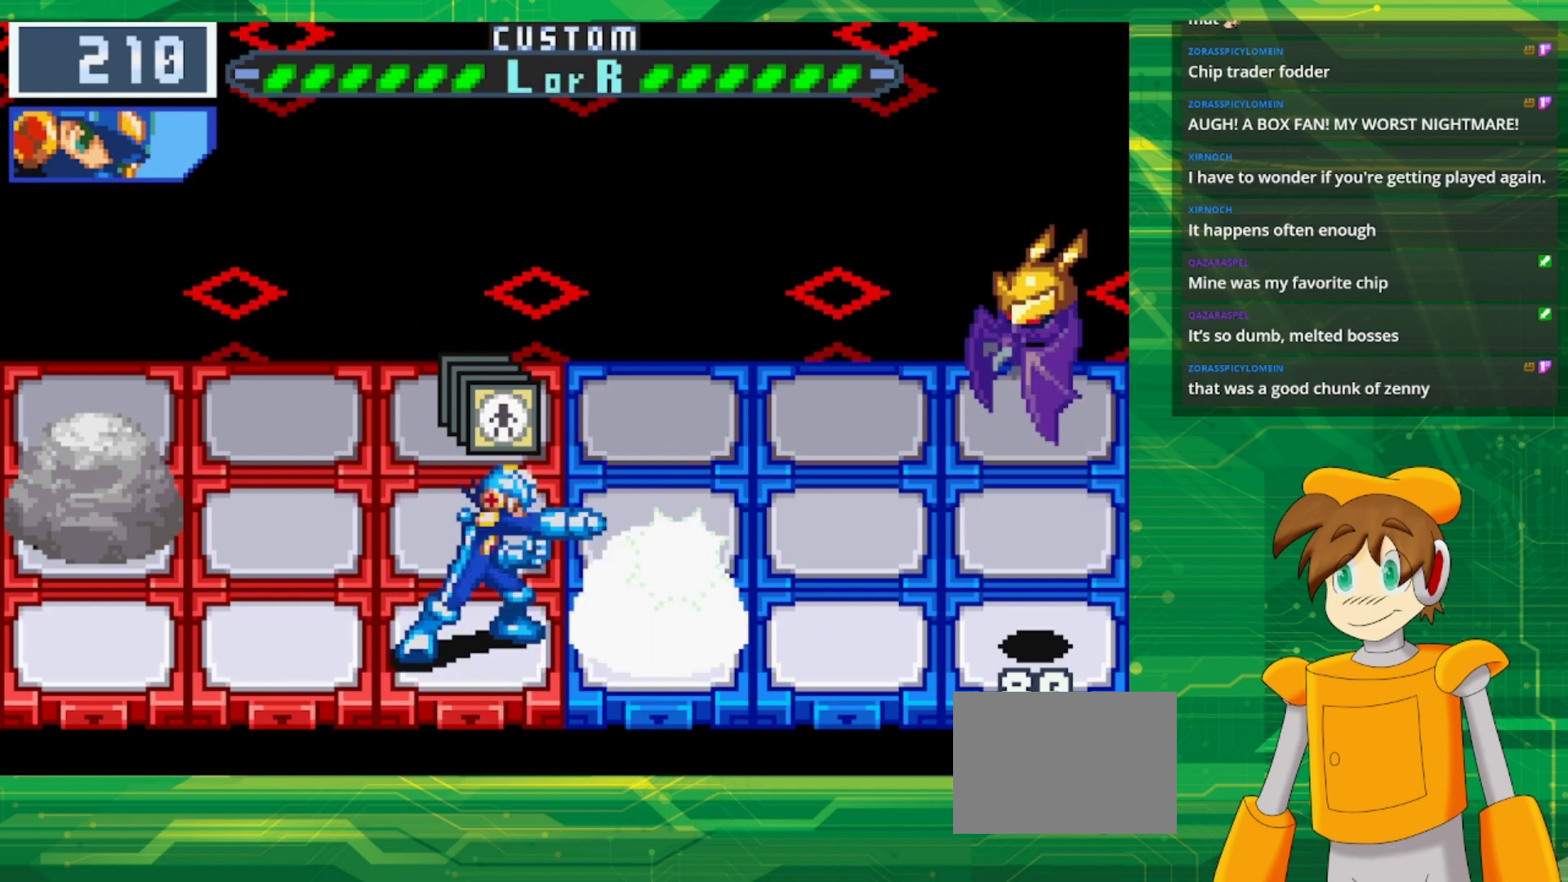
{"buttons": [], "events": [[17, "B", "down"], [100, "B", "up"], [183, "B", "down"], [283, "B", "up"], [367, "B", "down"], [450, "B", "up"]]}
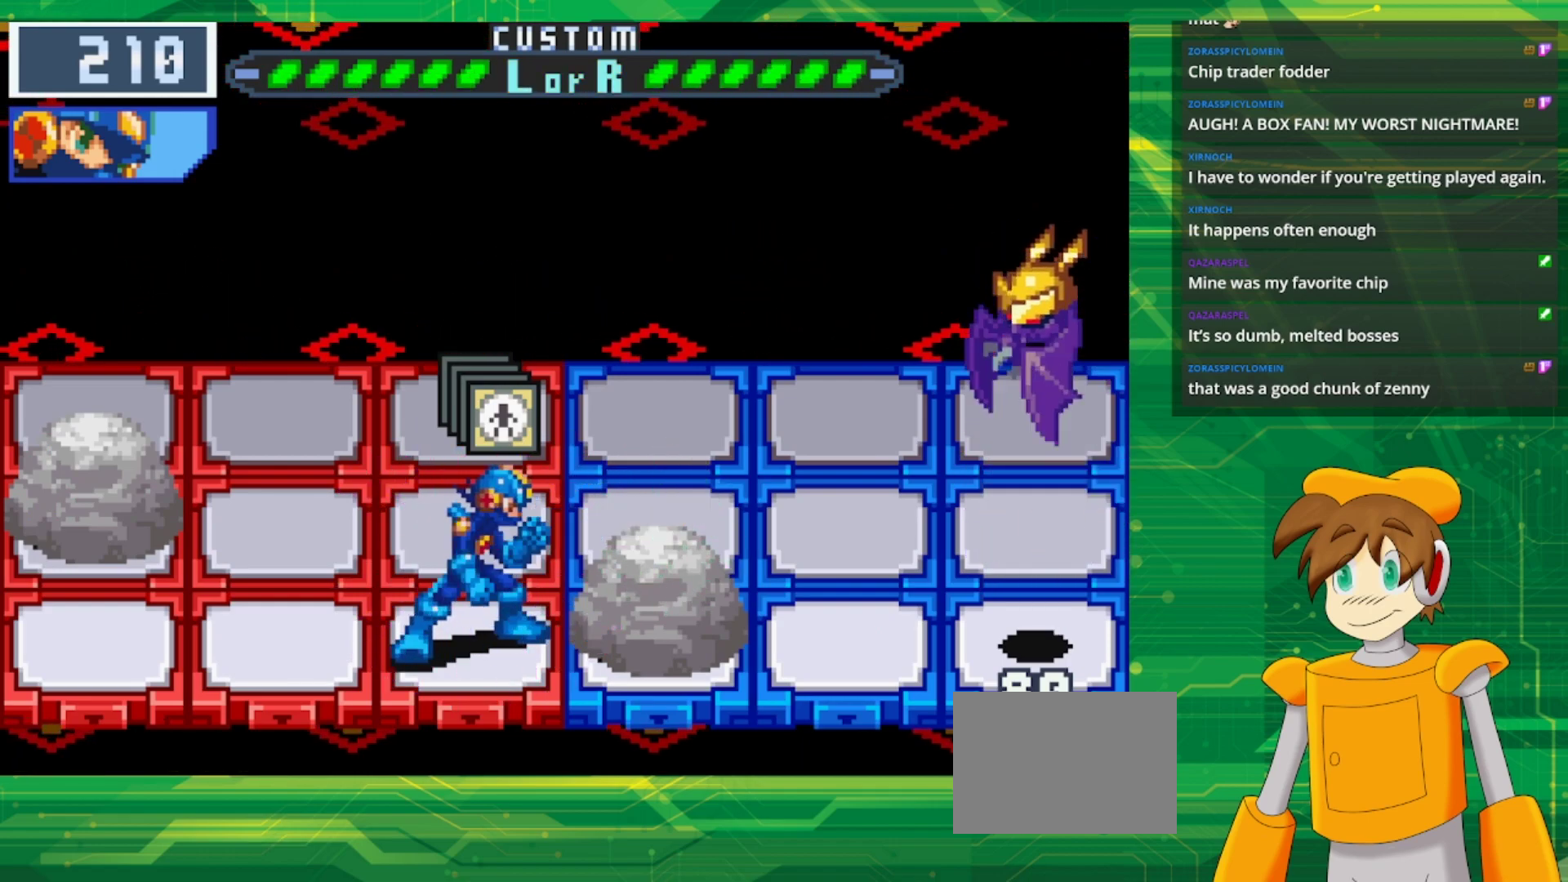
{"buttons": ["B"], "events": [[50, "B", "down"], [150, "B", "up"], [233, "B", "down"], [367, "B", "up"], [417, "B", "down"]]}
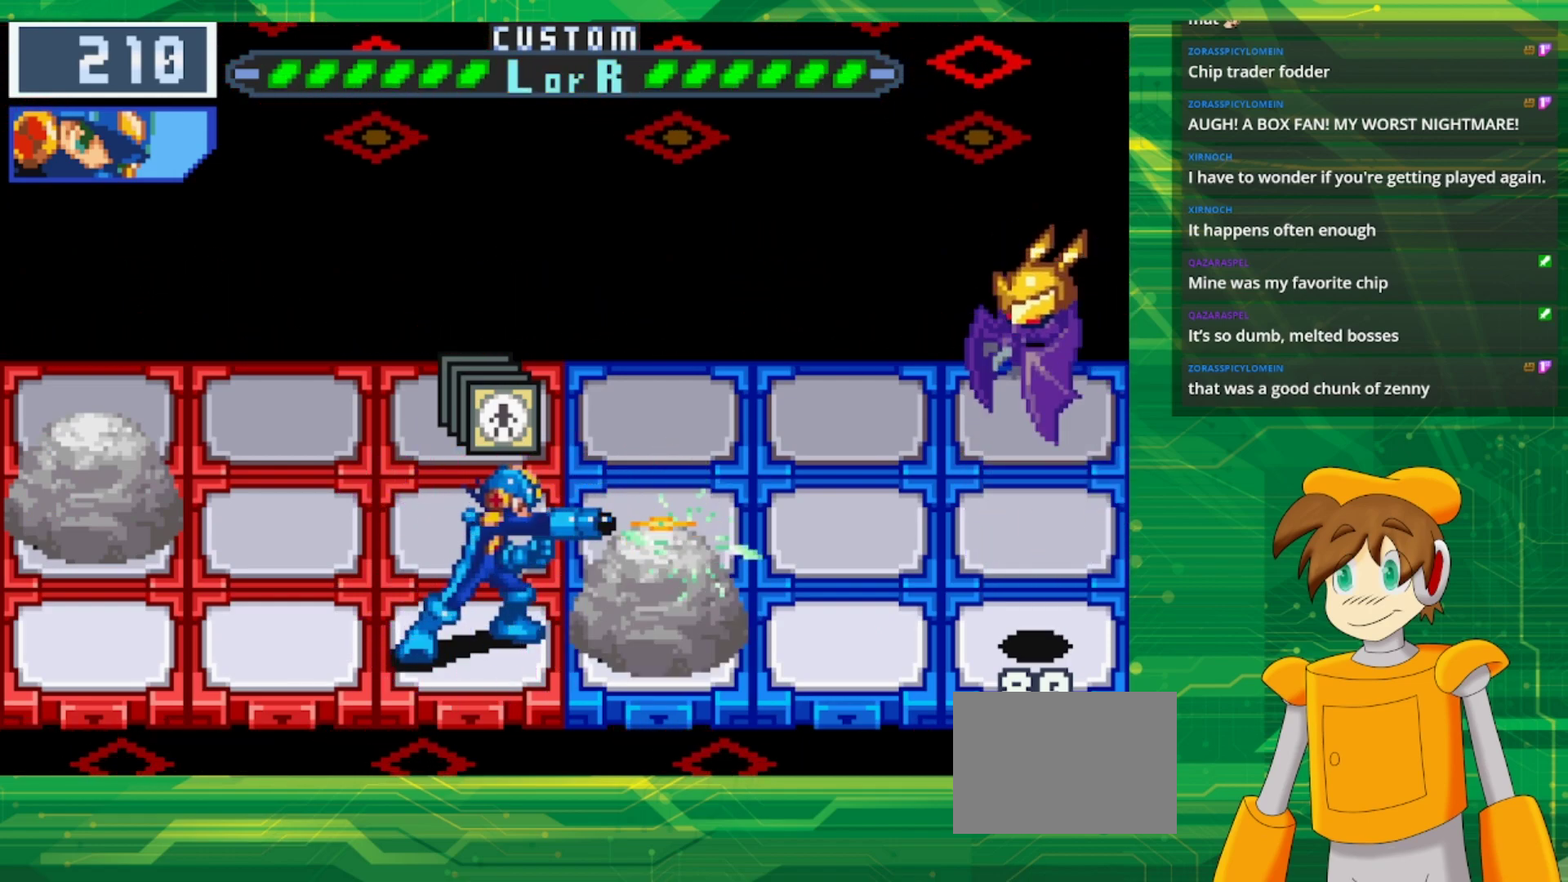
{"buttons": [], "events": [[33, "B", "up"], [150, "B", "down"], [217, "B", "up"], [283, "B", "down"], [417, "B", "up"]]}
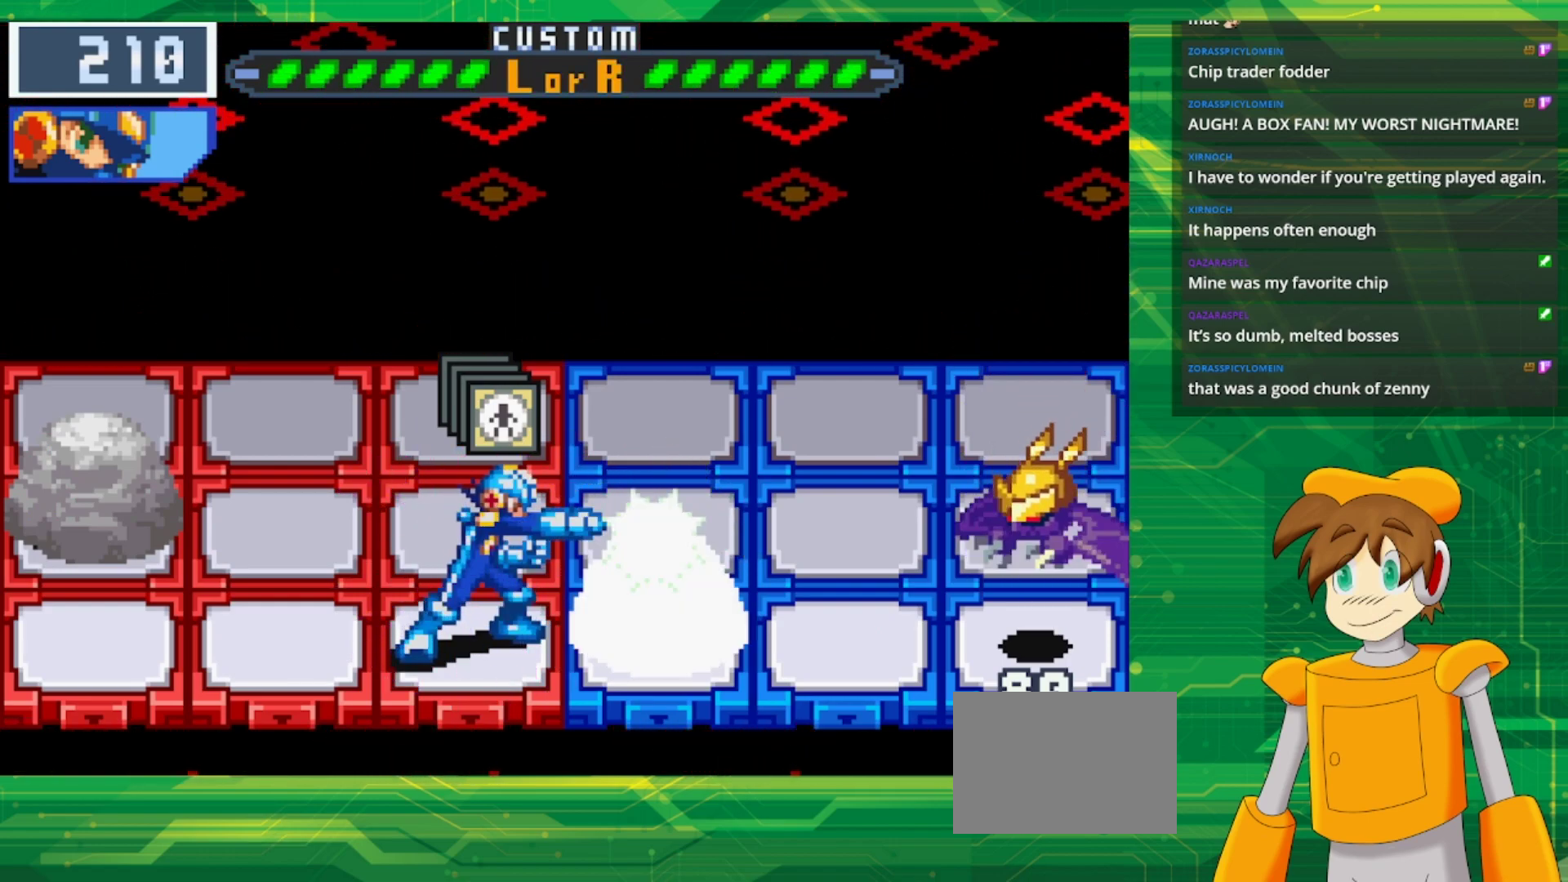
{"buttons": [], "events": [[17, "B", "down"], [117, "B", "up"], [217, "B", "down"], [283, "B", "up"], [383, "B", "down"], [483, "B", "up"]]}
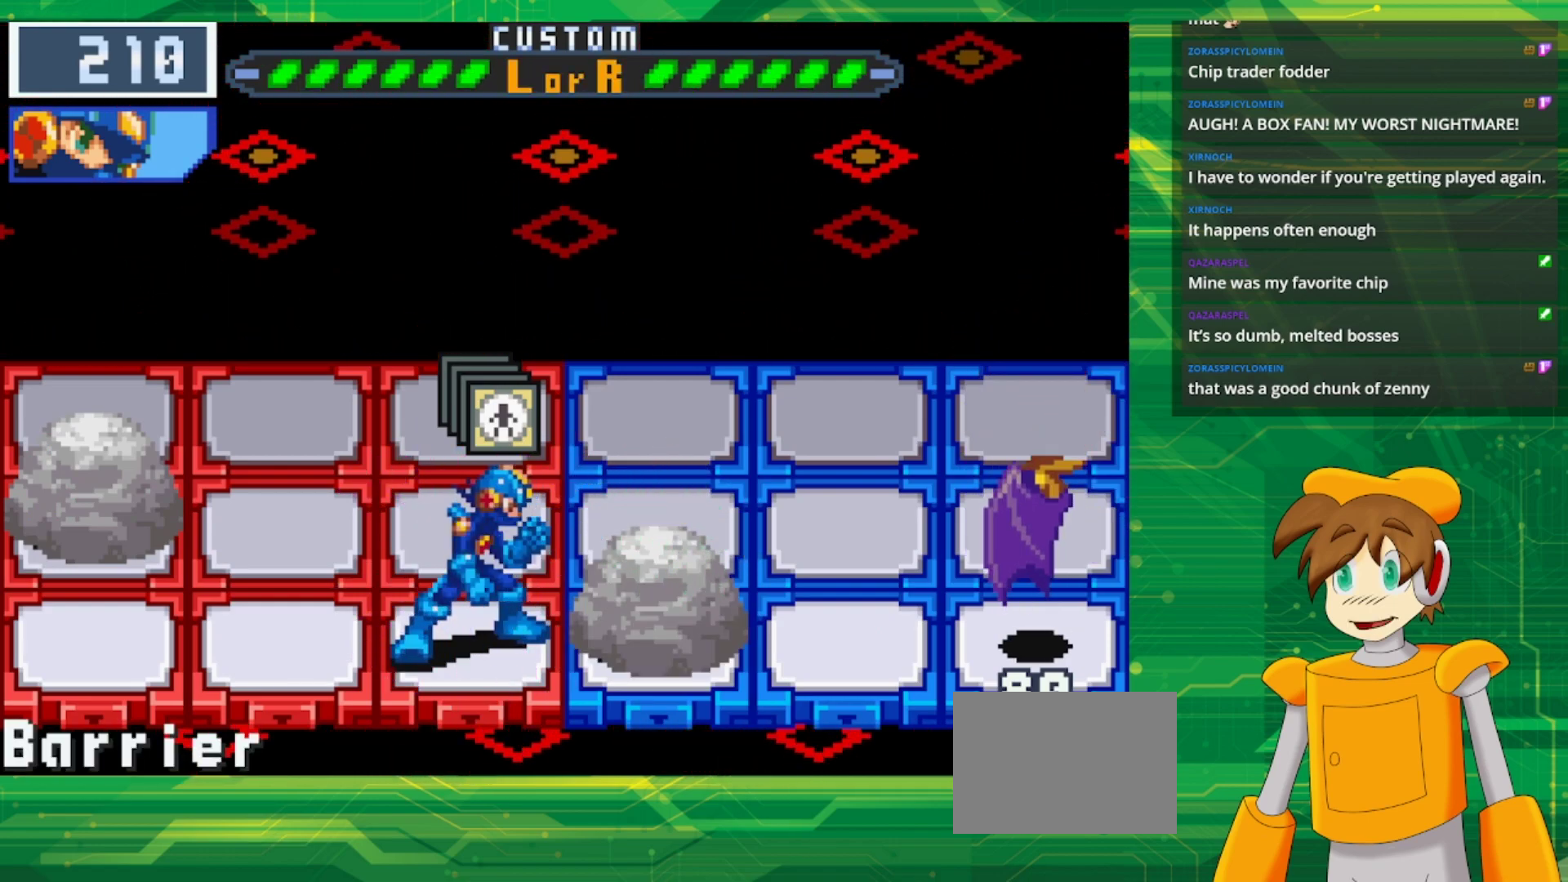
{"buttons": [], "events": [[67, "B", "down"], [217, "B", "up"], [333, "DPAD_LEFT", "down"], [450, "DPAD_LEFT", "up"]]}
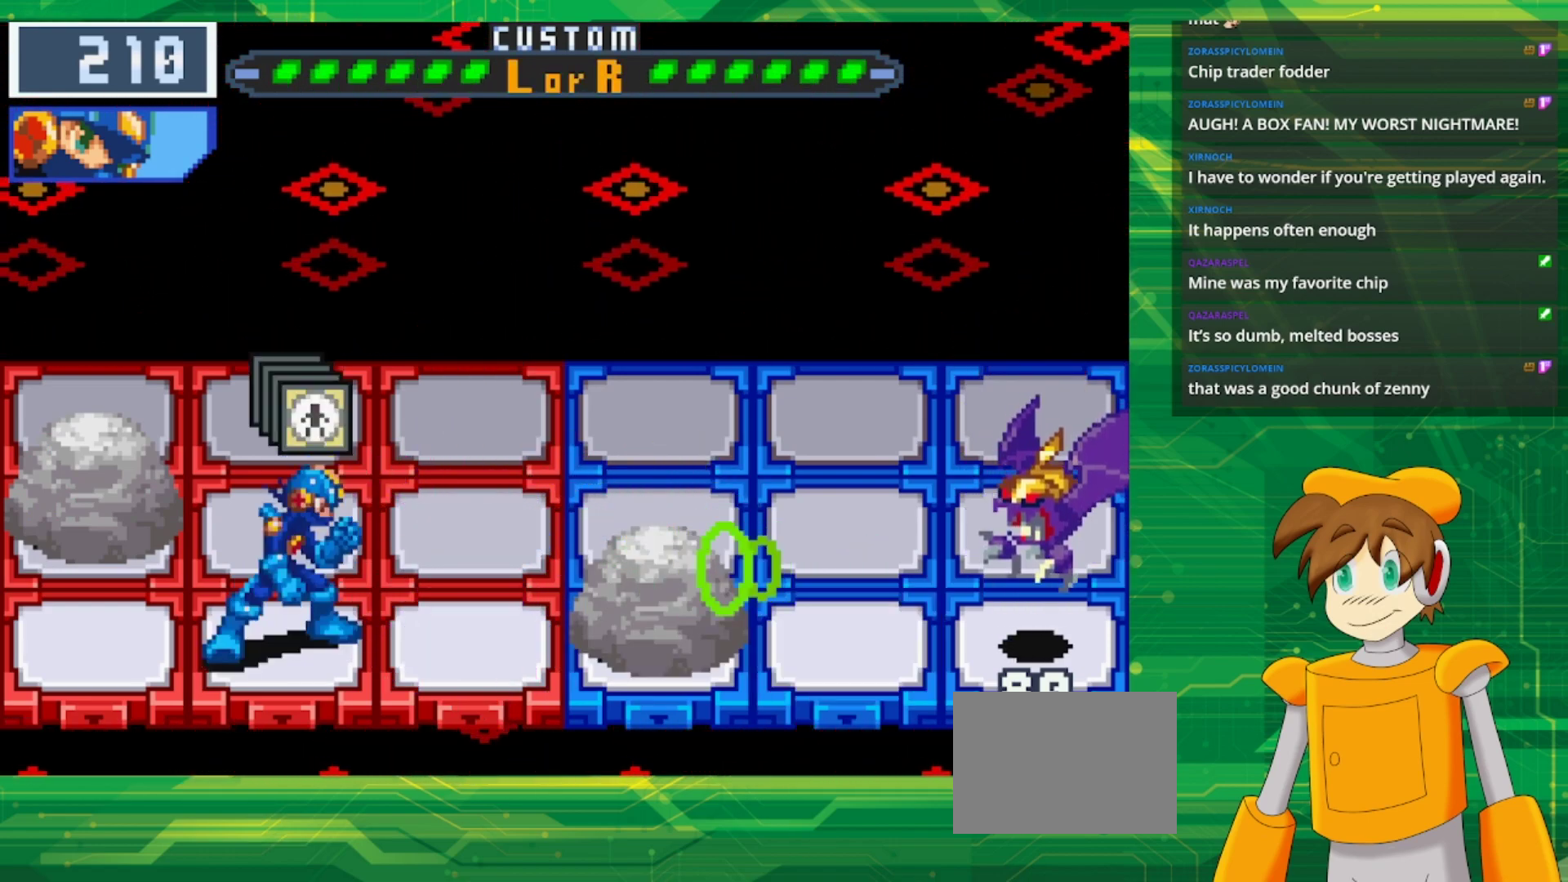
{"buttons": [], "events": [[33, "DPAD_LEFT", "down"], [150, "DPAD_LEFT", "up"]]}
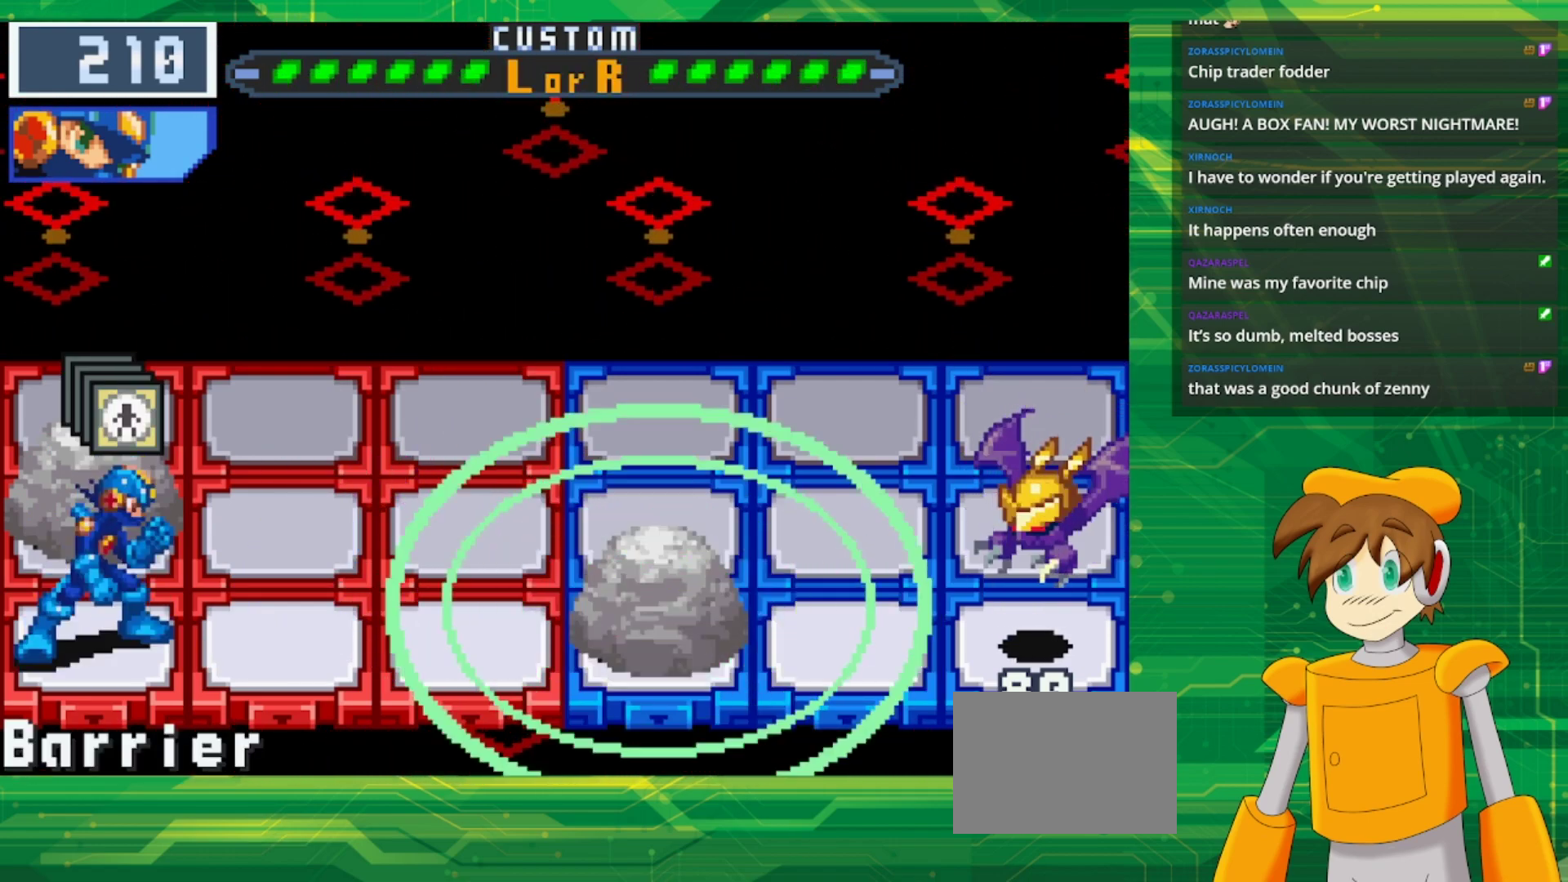
{"buttons": [], "events": [[133, "DPAD_RIGHT", "down"], [250, "DPAD_RIGHT", "up"], [317, "DPAD_RIGHT", "down"], [483, "DPAD_RIGHT", "up"]]}
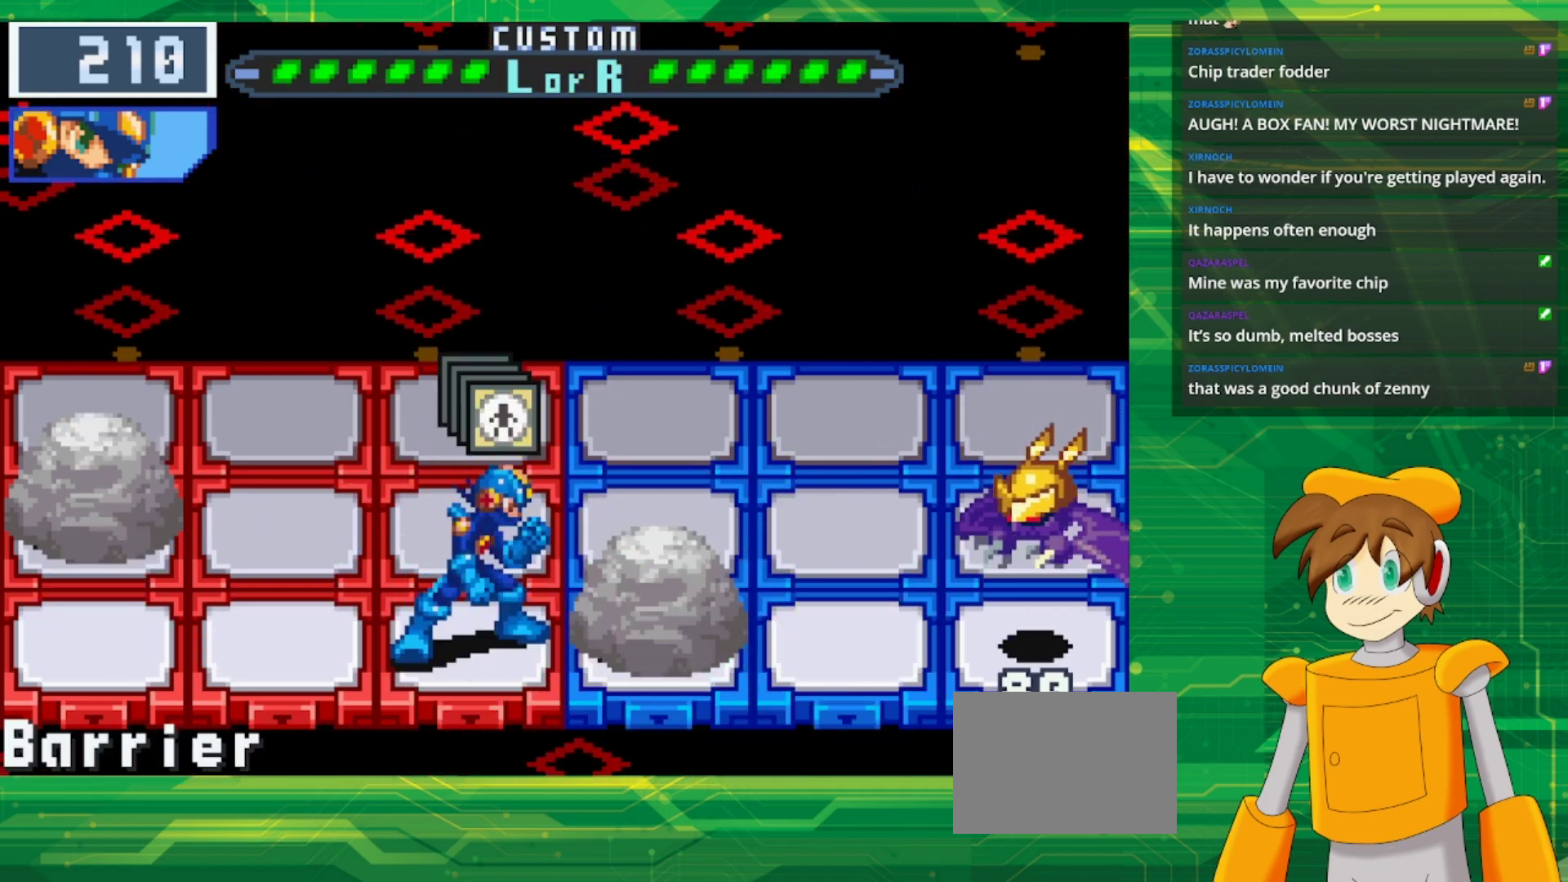
{"buttons": ["B"], "events": [[17, "B", "down"], [150, "B", "up"], [250, "B", "down"], [383, "B", "up"], [467, "B", "down"]]}
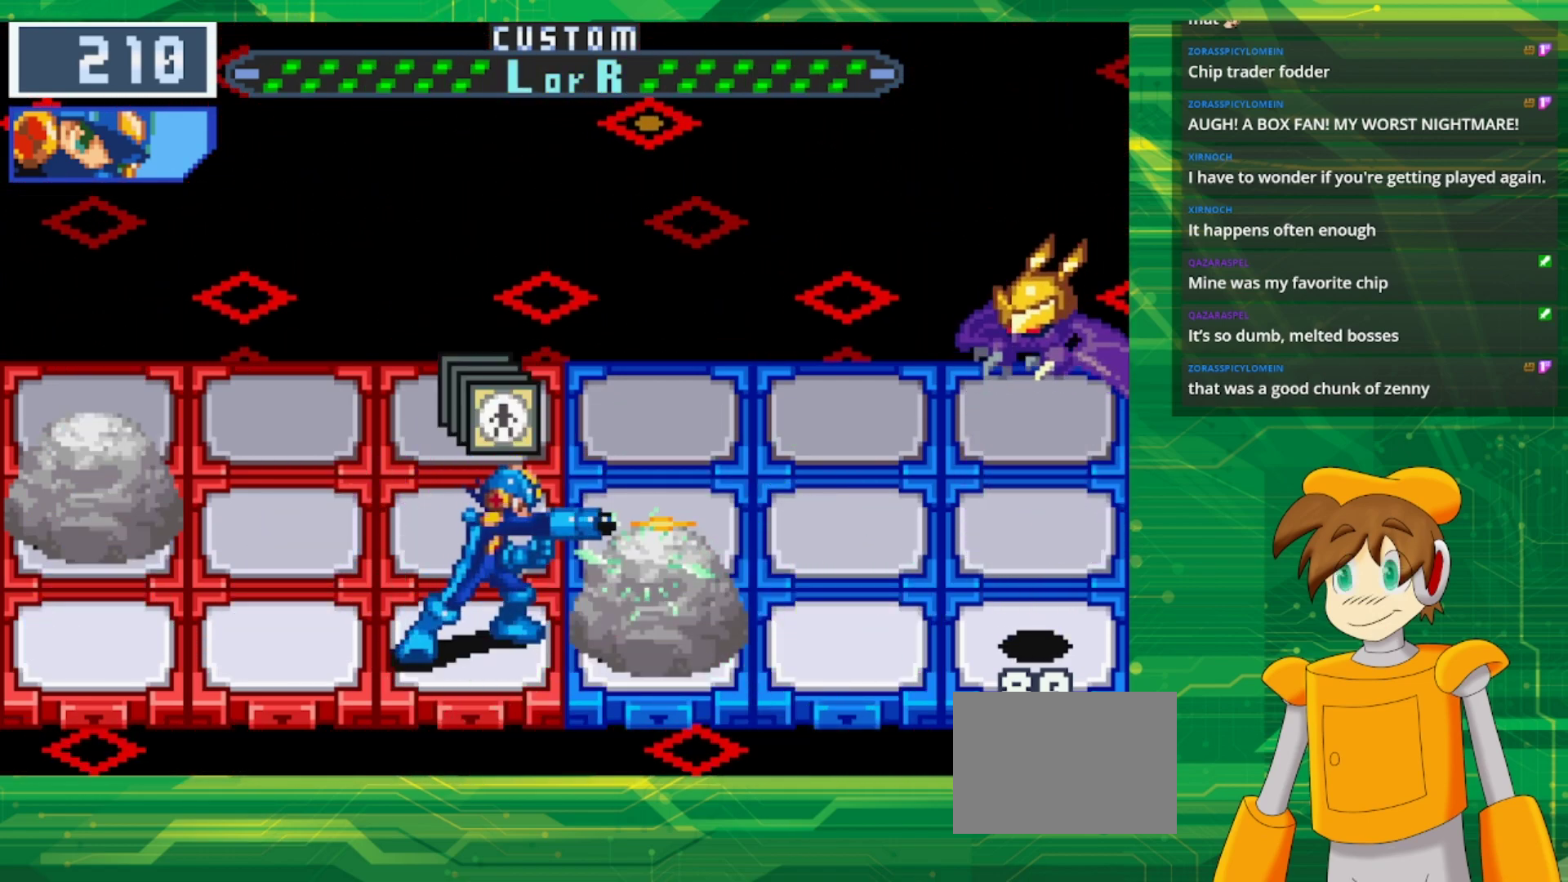
{"buttons": ["B"], "events": [[117, "B", "up"], [183, "B", "down"], [317, "B", "up"], [400, "B", "down"]]}
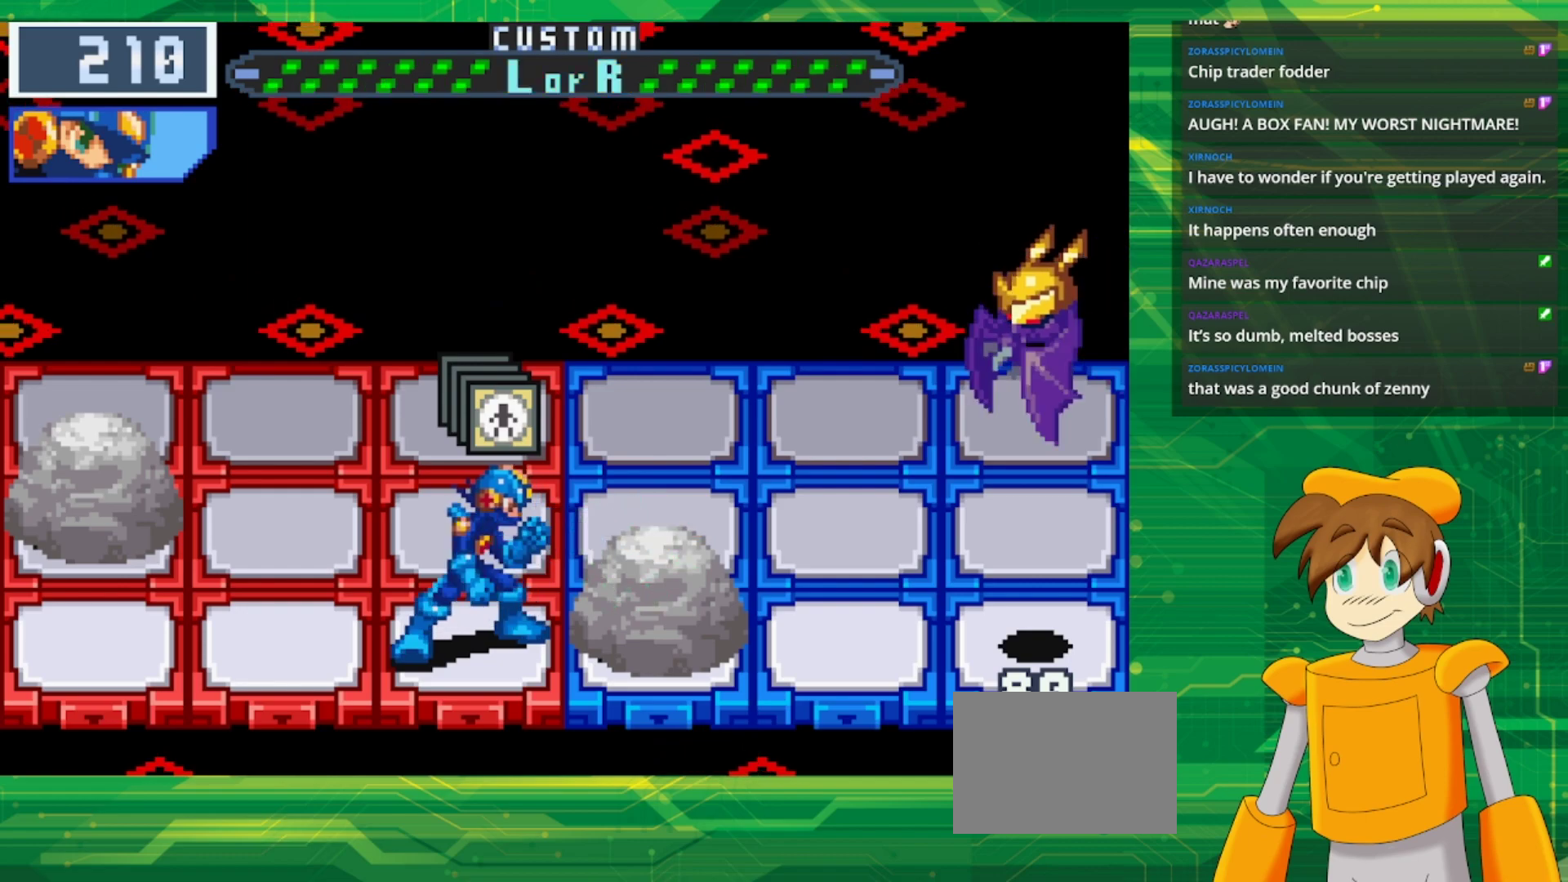
{"buttons": ["B"], "events": [[33, "B", "up"], [117, "B", "down"], [250, "B", "up"], [300, "B", "down"], [417, "B", "up"], [483, "B", "down"]]}
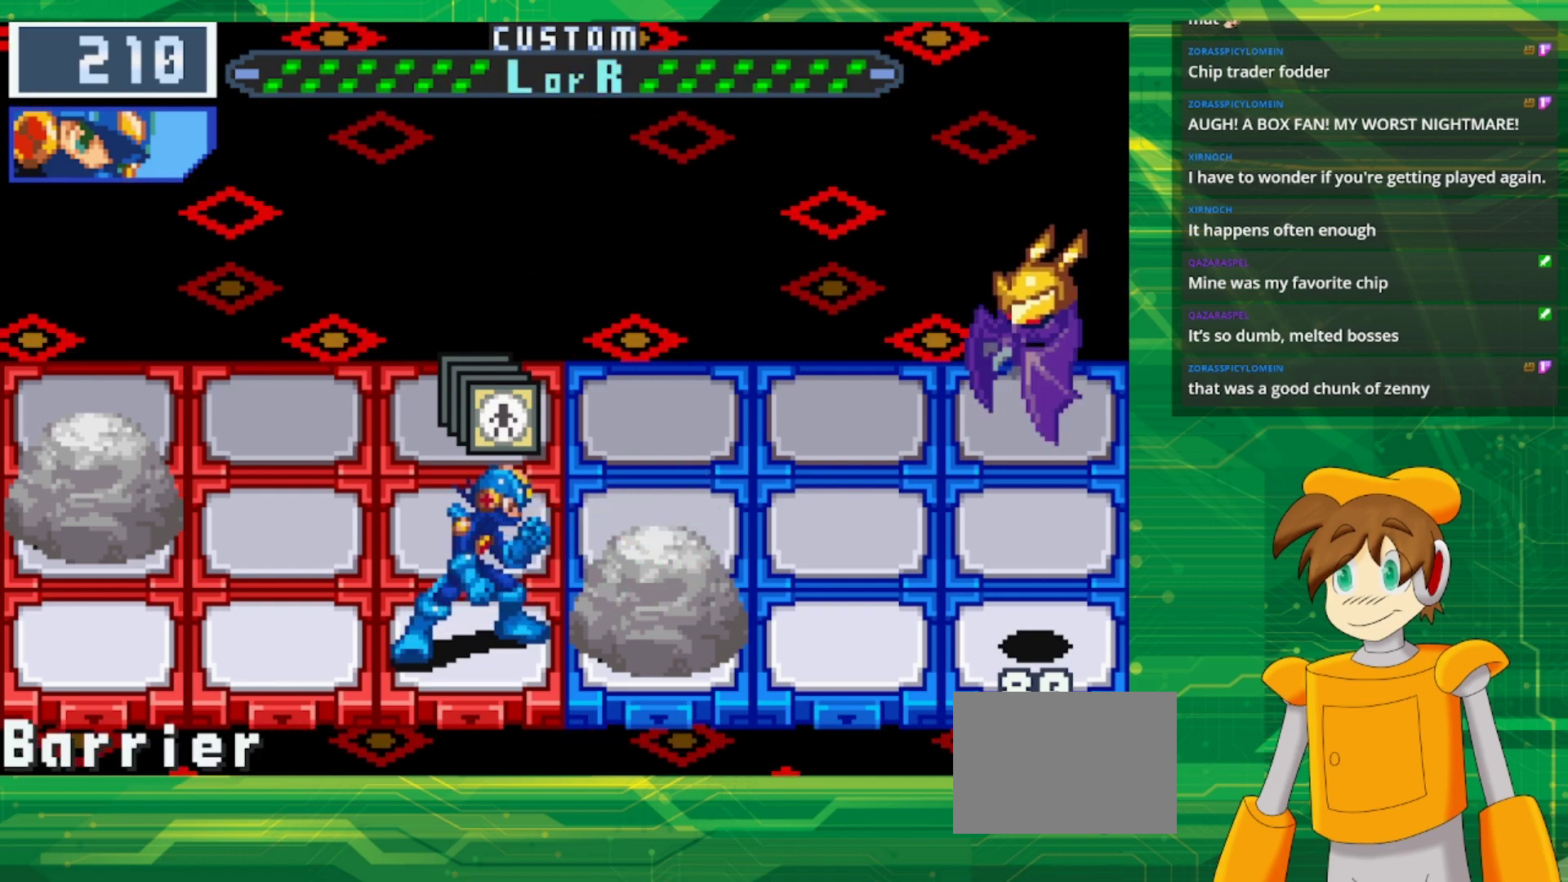
{"buttons": [], "events": [[117, "B", "up"], [183, "B", "down"], [267, "B", "up"], [383, "B", "down"], [467, "B", "up"]]}
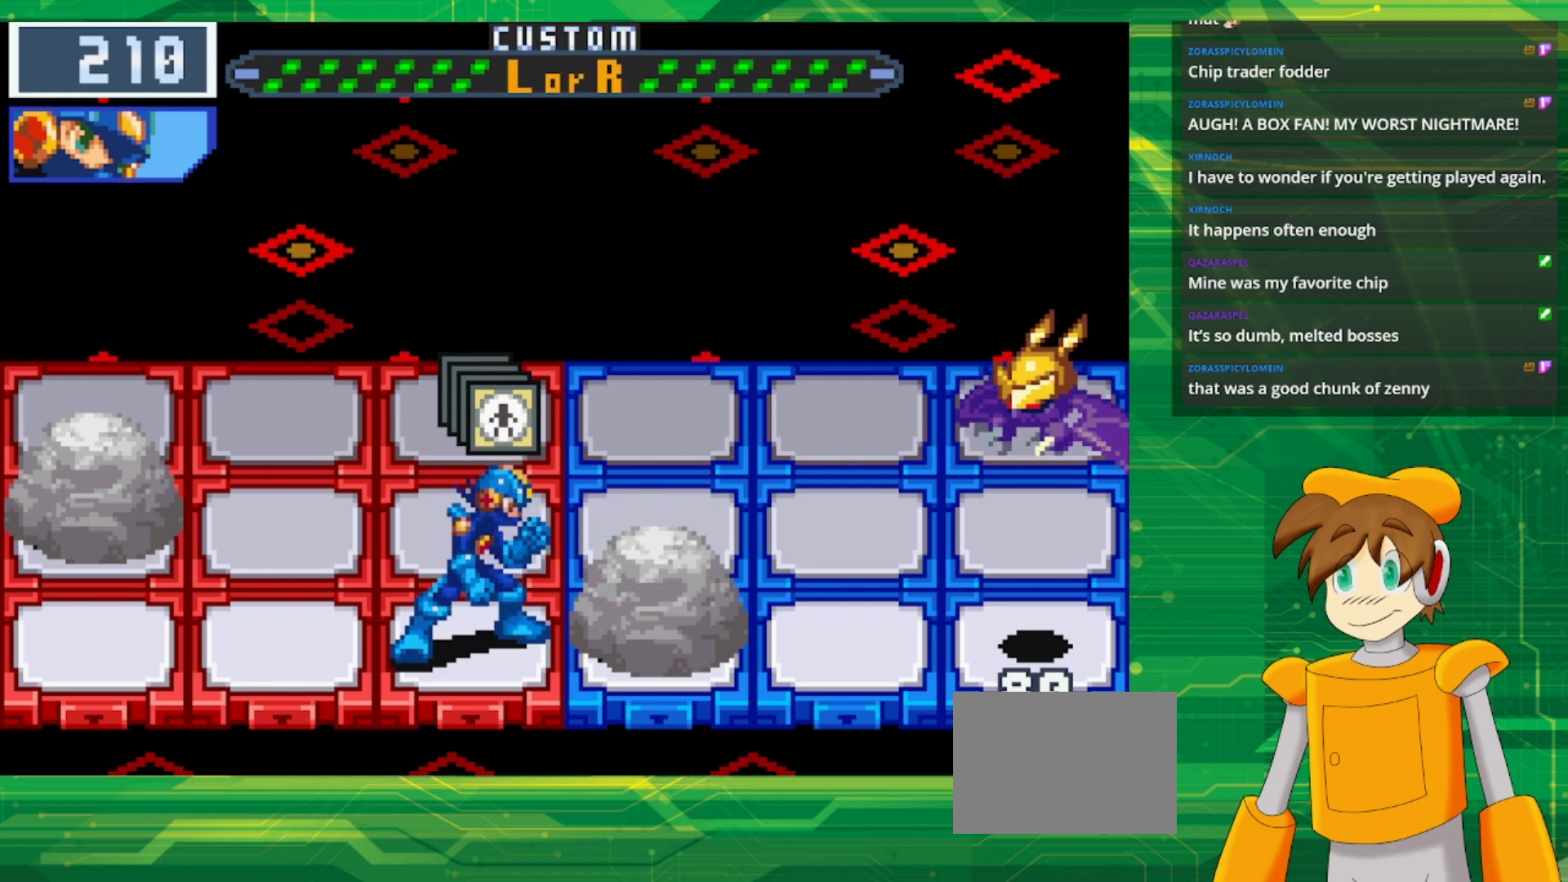
{"buttons": []}
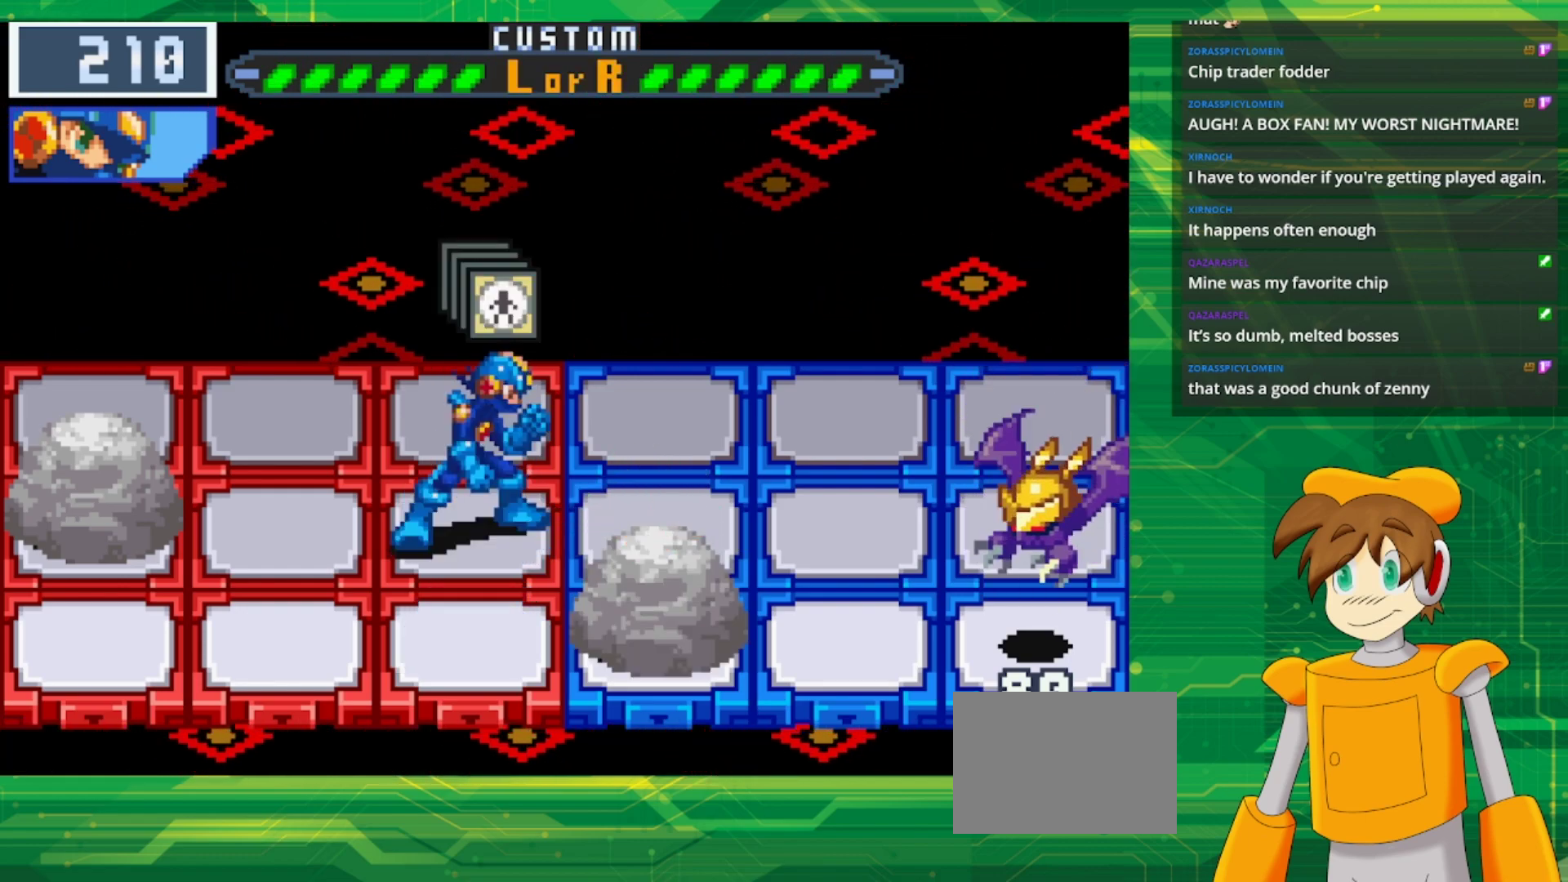
{"buttons": ["DPAD_LEFT"], "events": [[50, "DPAD_UP", "down"], [200, "DPAD_UP", "up"], [433, "DPAD_LEFT", "down"]]}
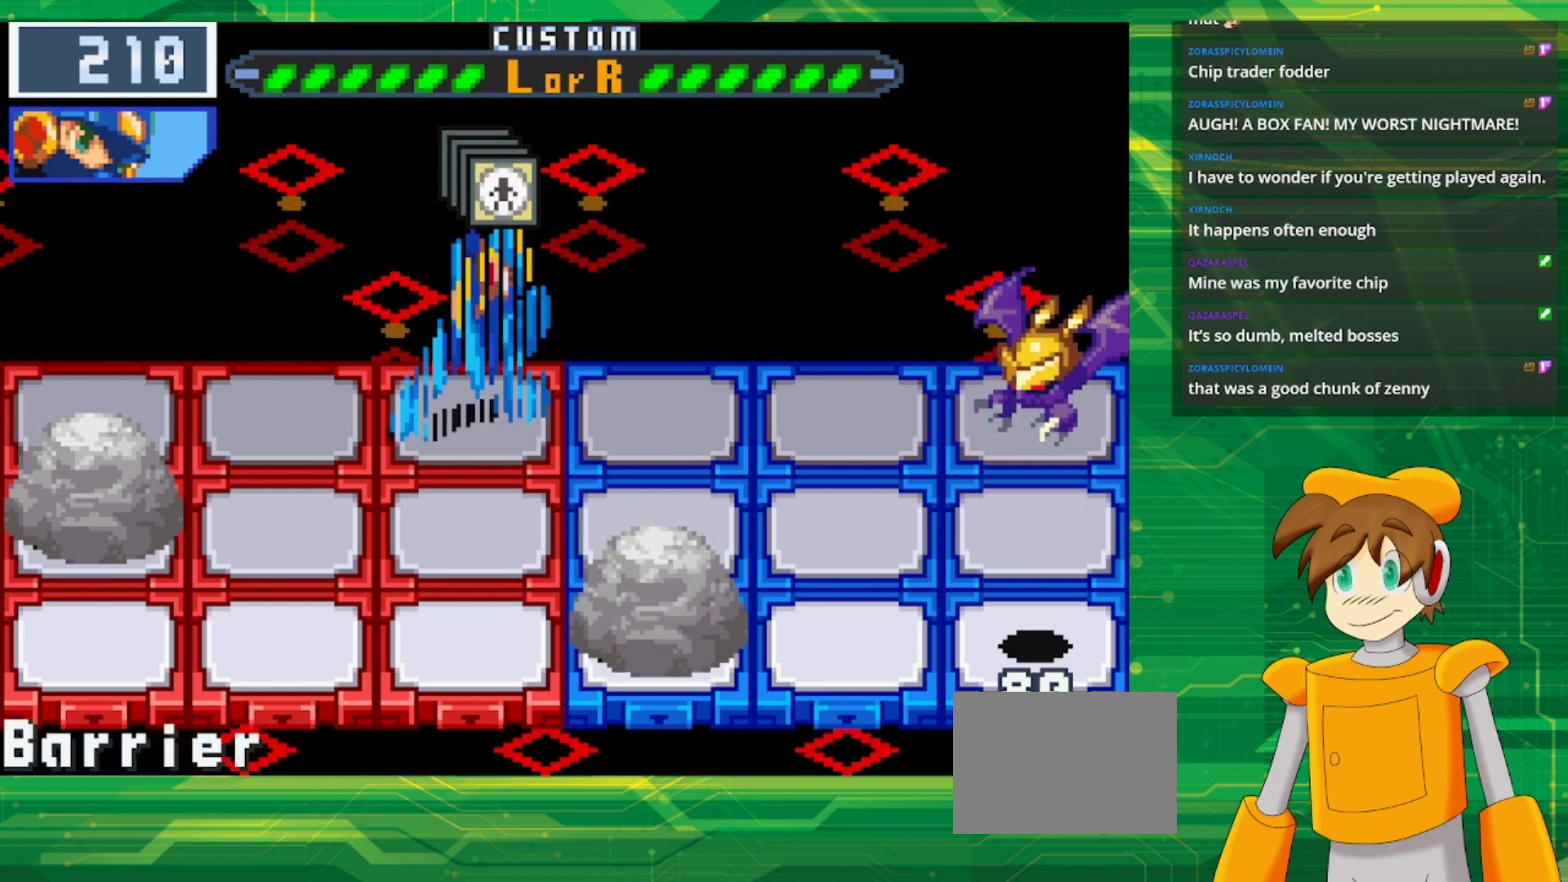
{"buttons": [], "events": [[50, "DPAD_LEFT", "up"], [183, "A", "down"], [333, "A", "up"]]}
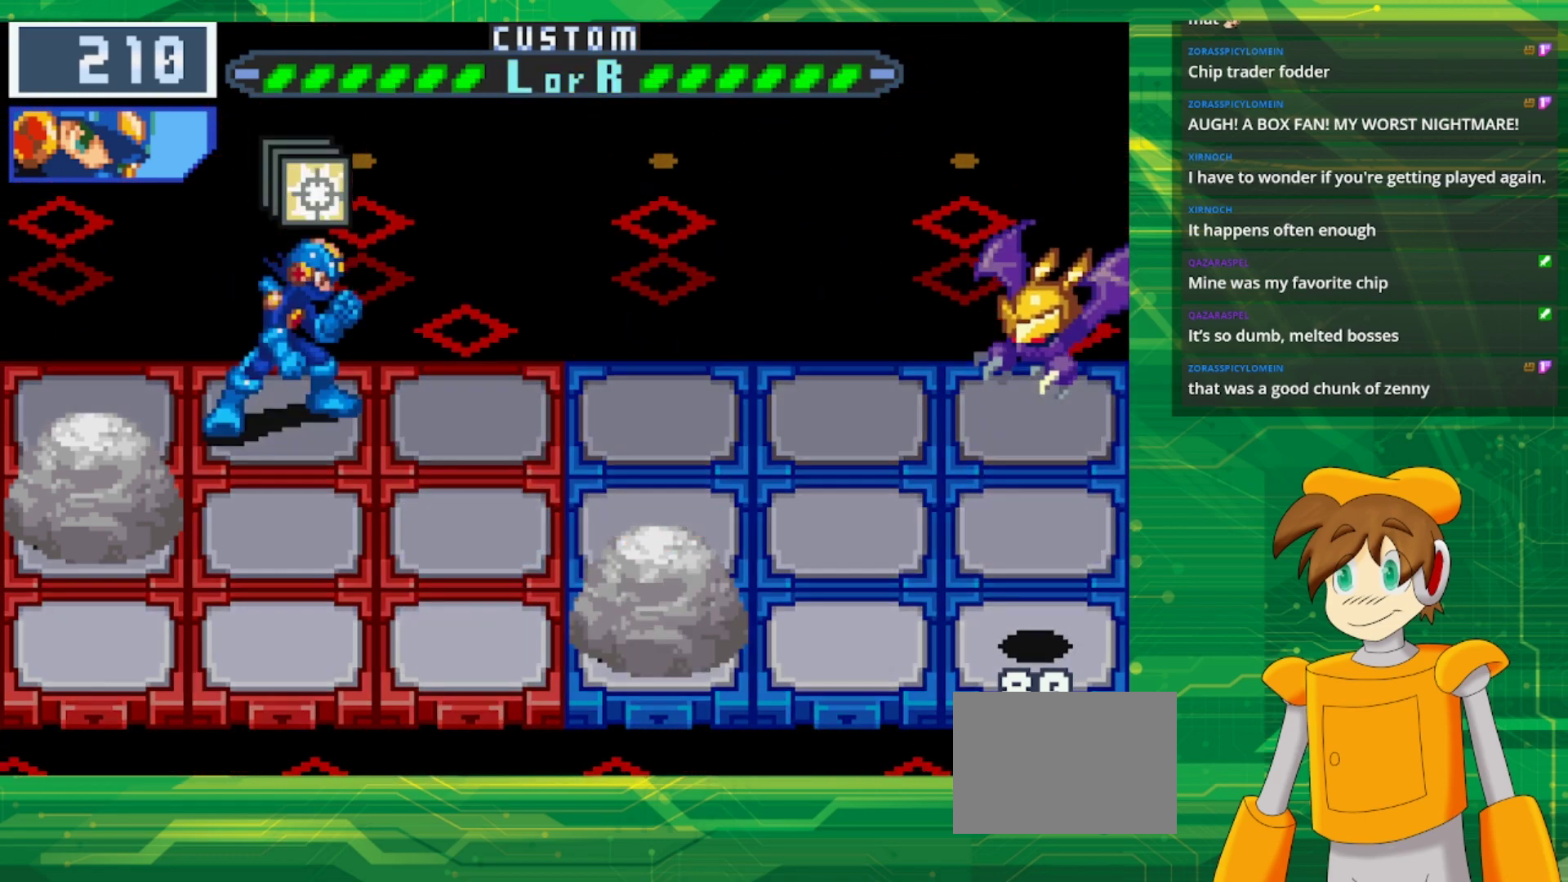
{"buttons": [], "events": []}
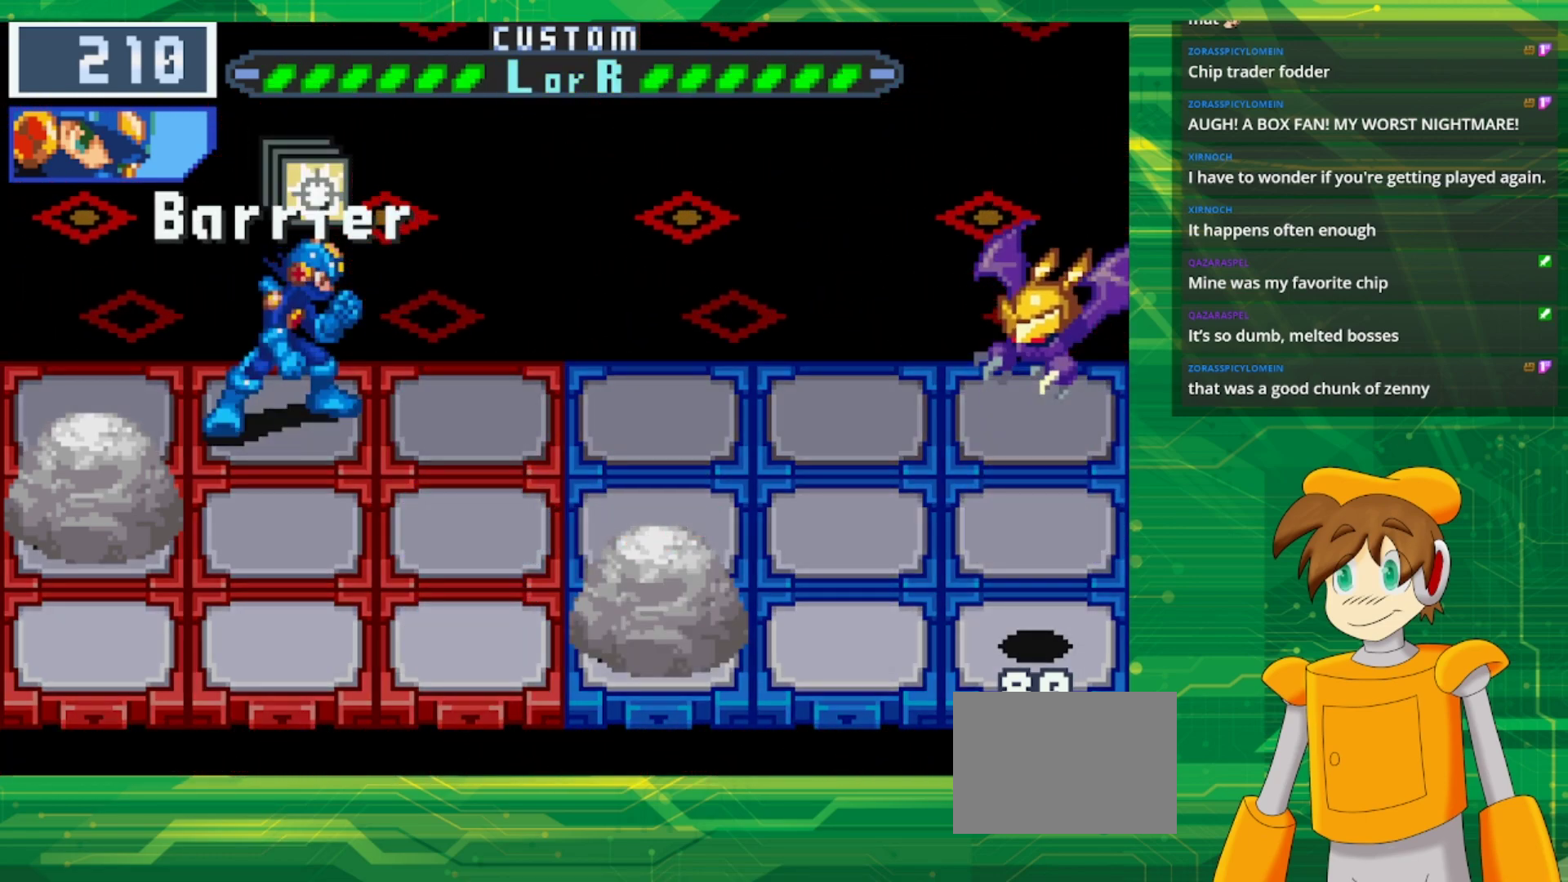
{"buttons": [], "events": []}
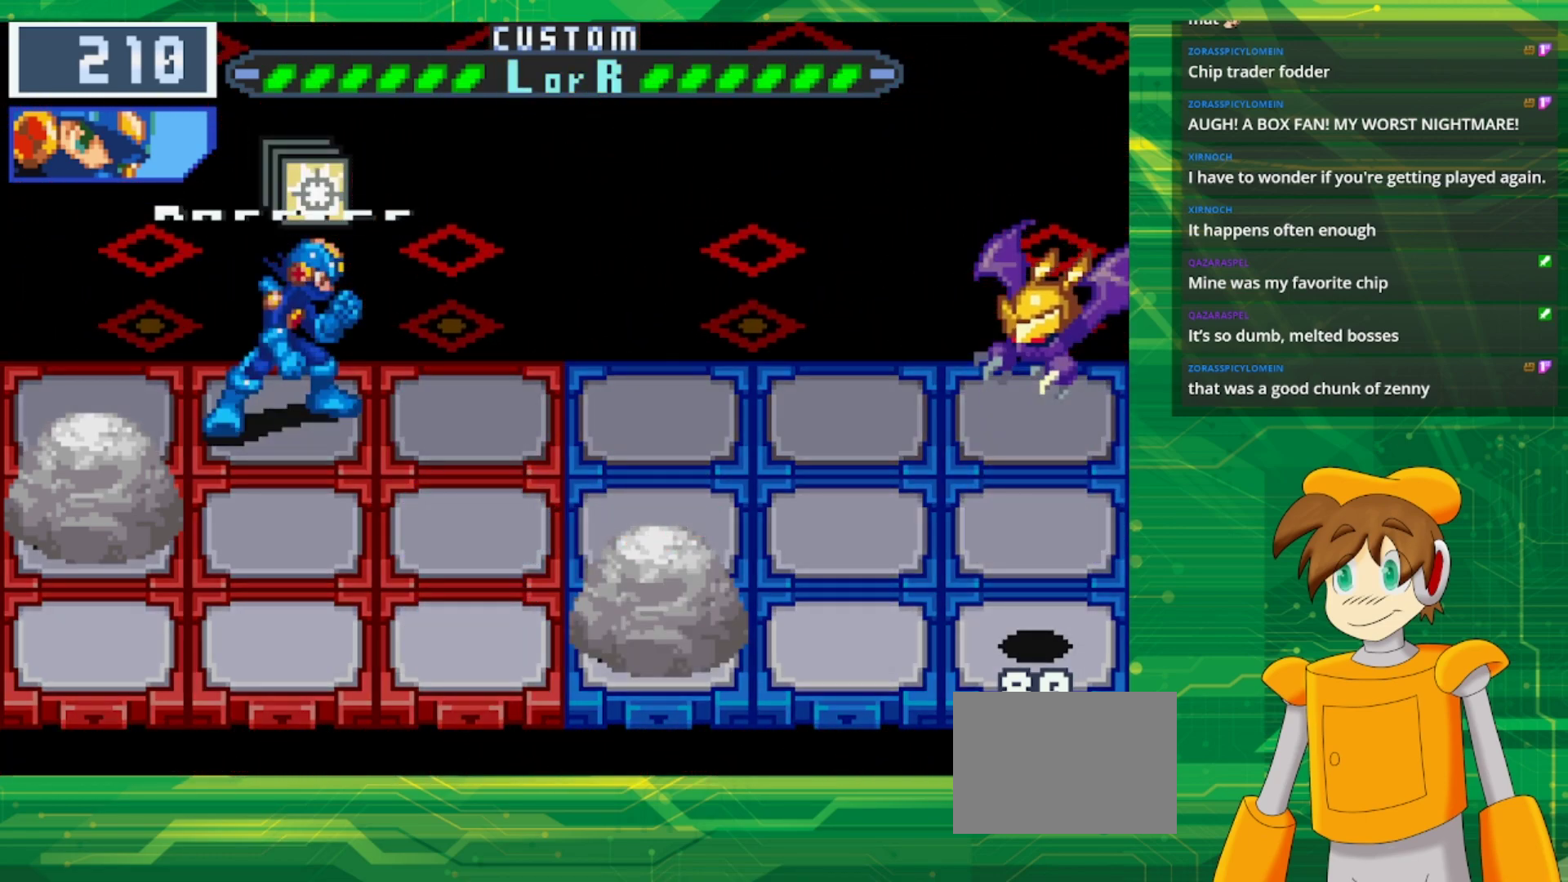
{"buttons": [], "events": []}
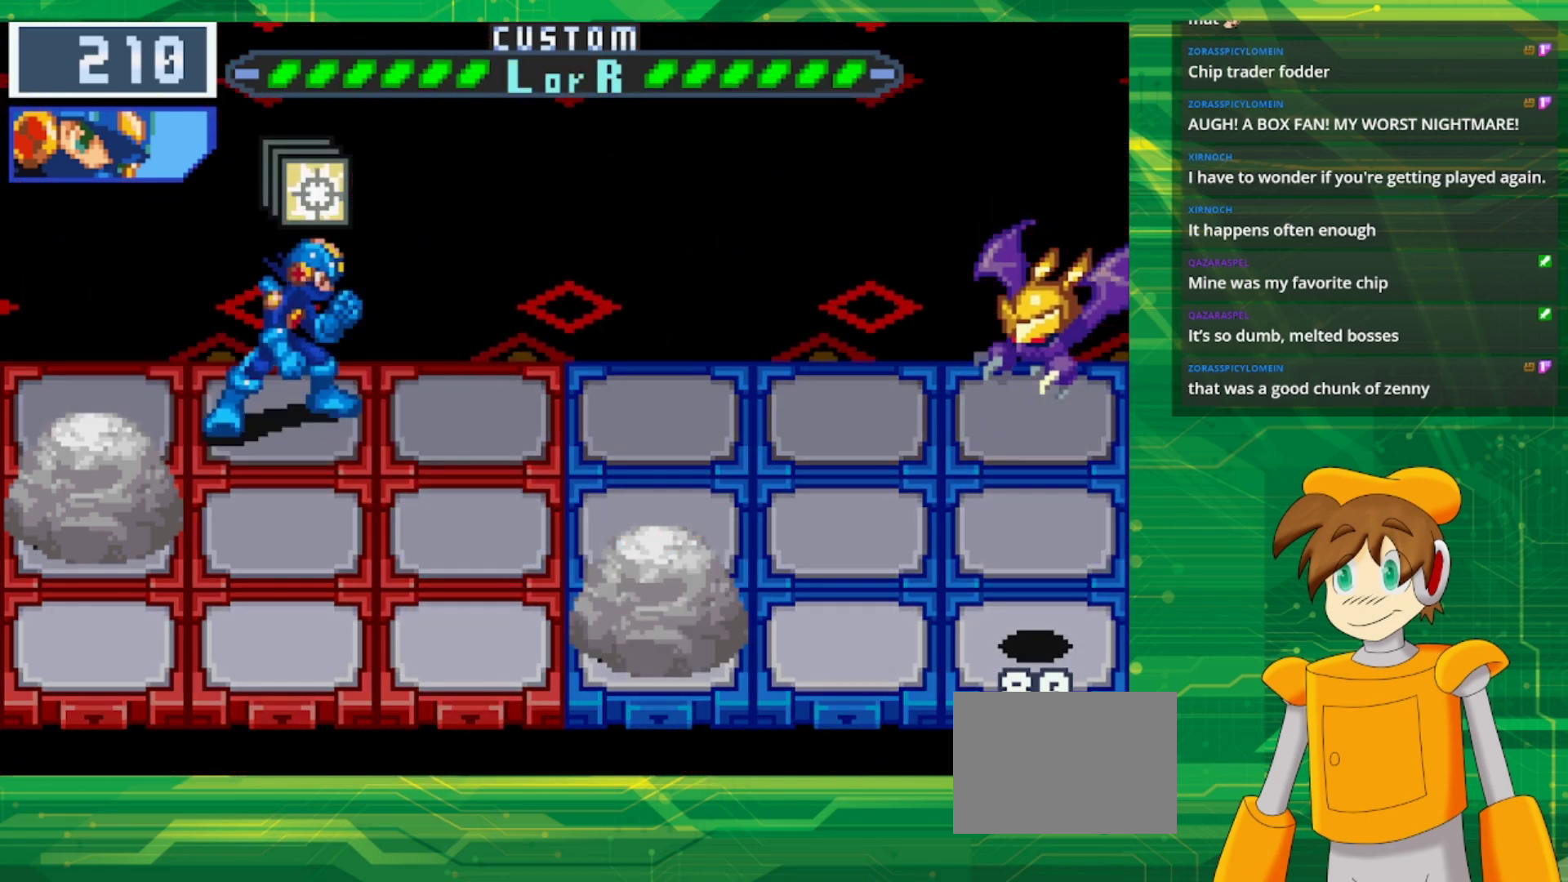
{"buttons": [], "events": []}
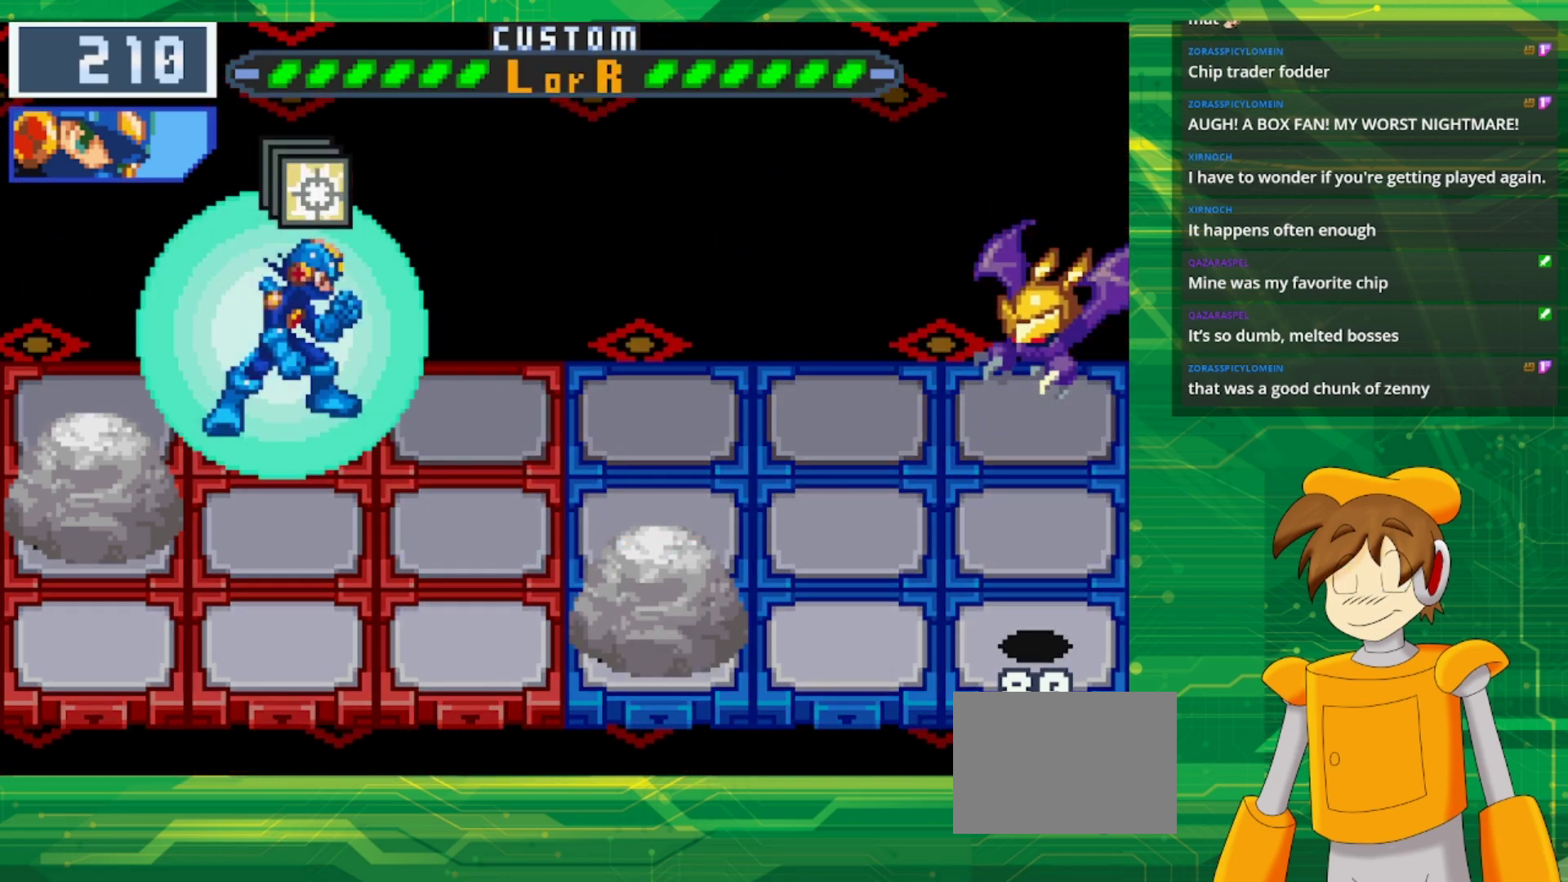
{"buttons": [], "events": []}
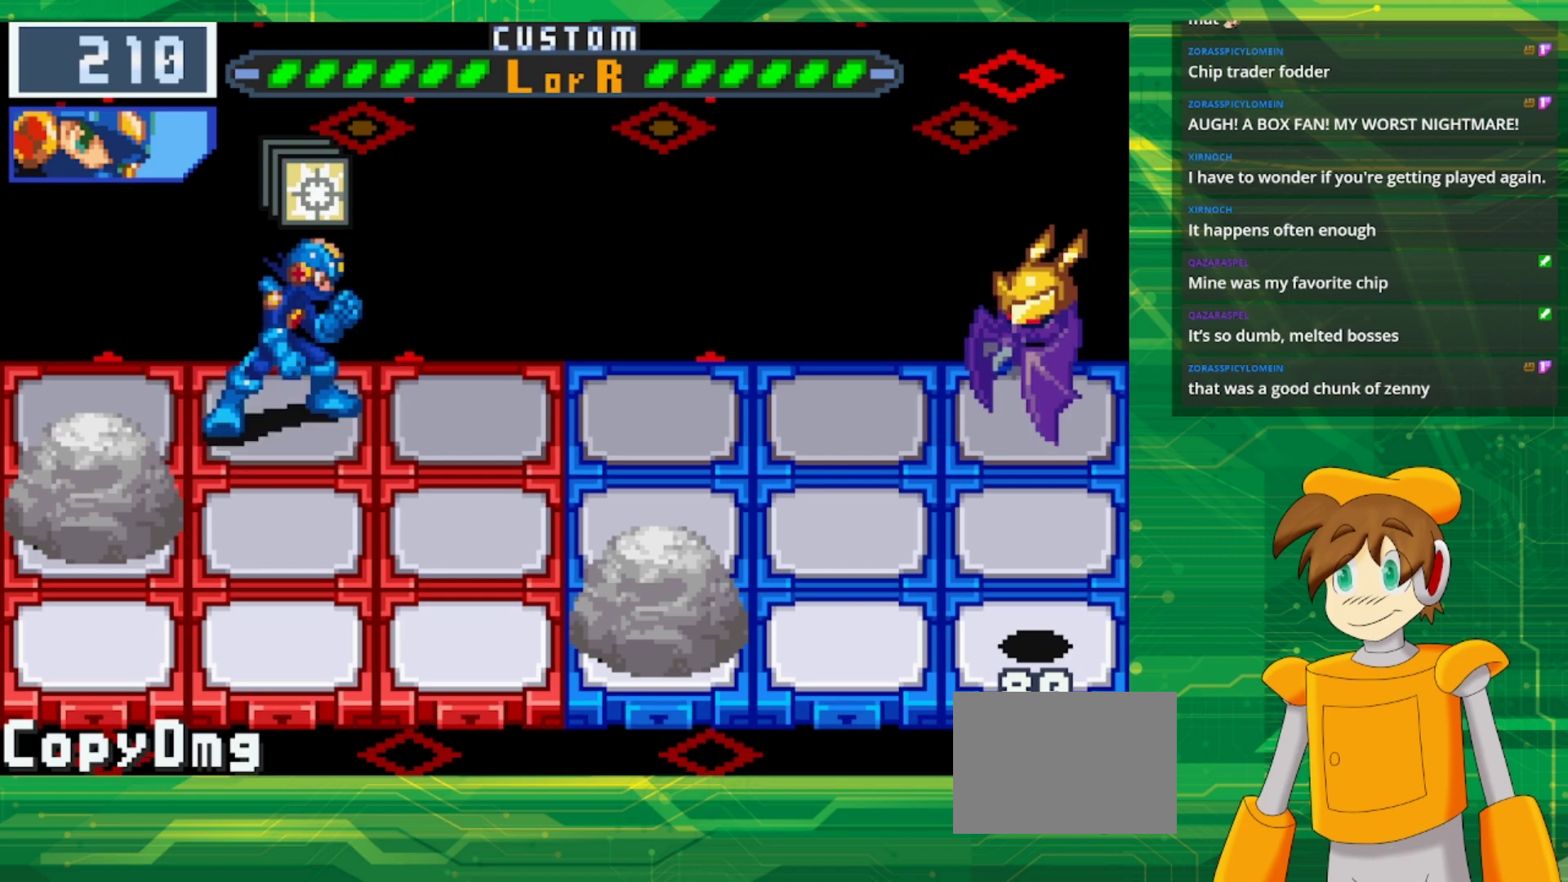
{"buttons": [], "events": []}
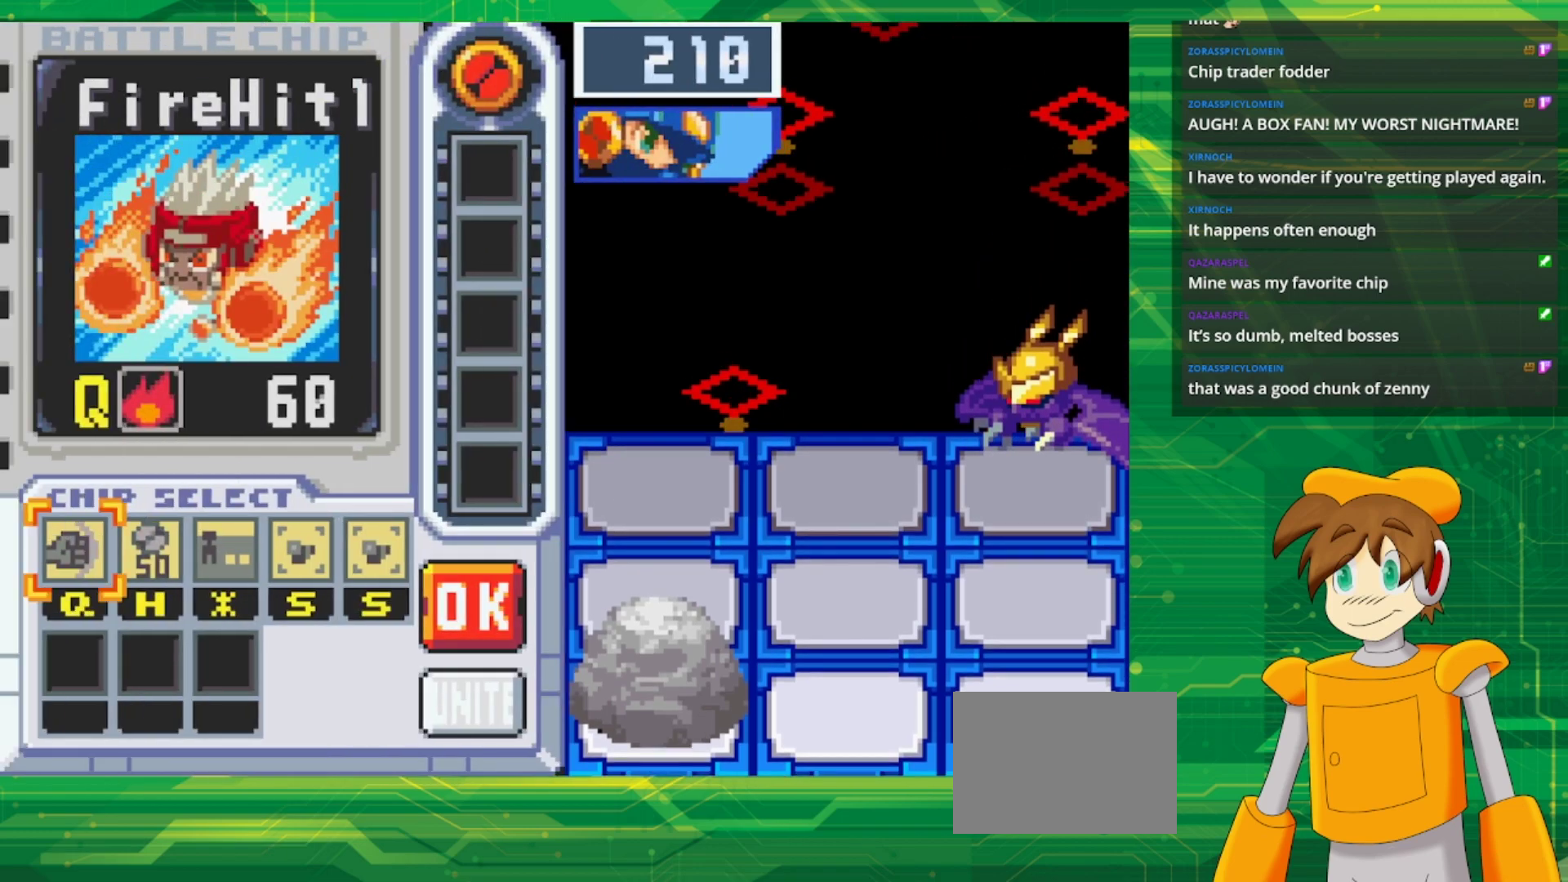
{"buttons": [], "events": []}
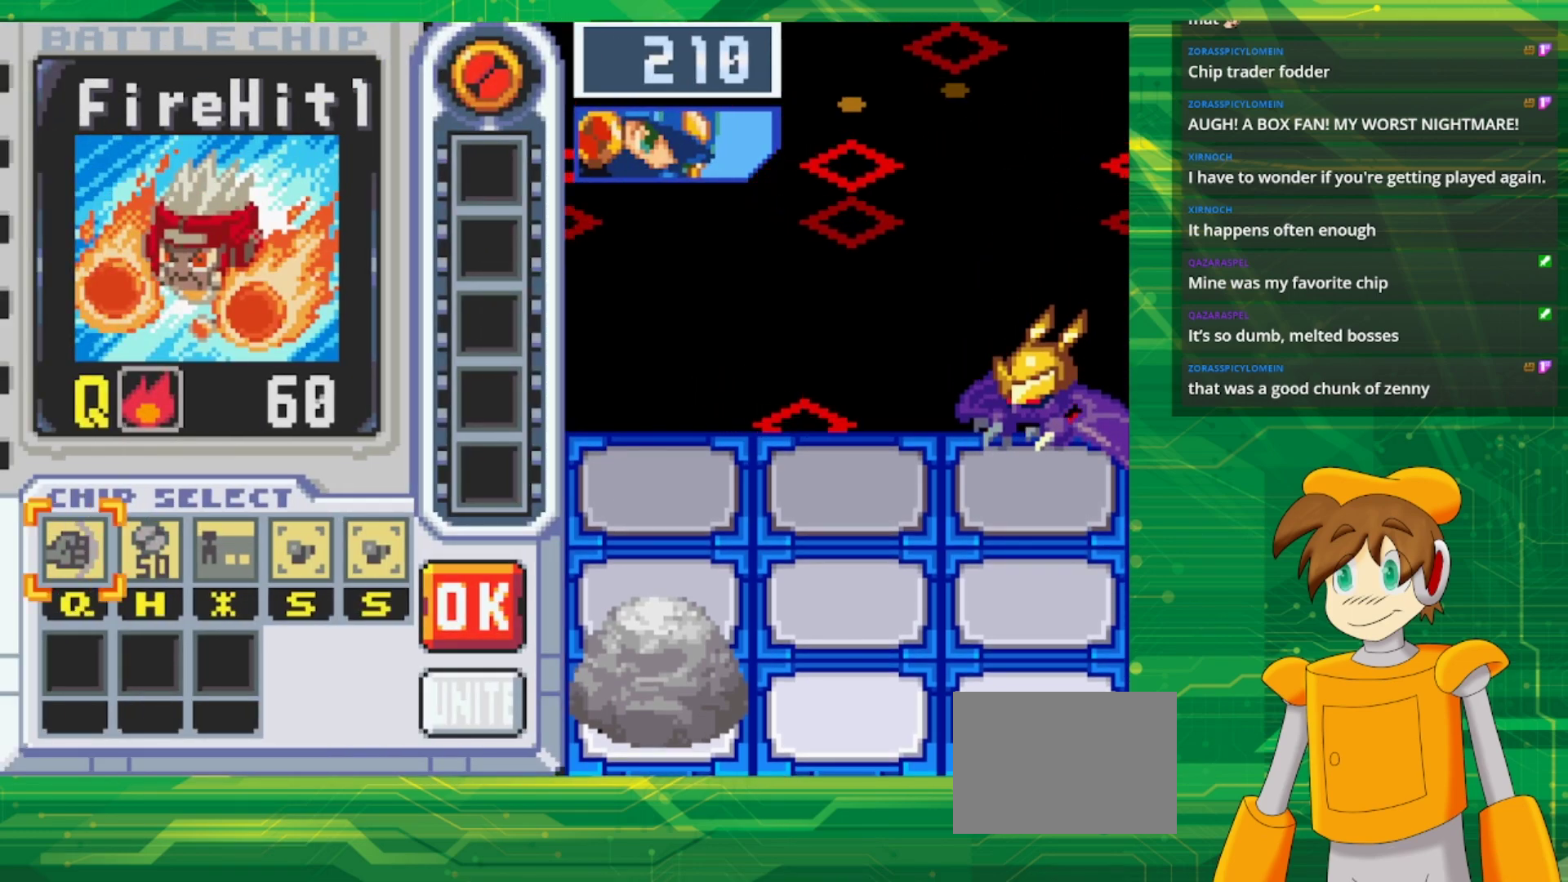
{"buttons": ["DPAD_RIGHT"], "events": [[233, "DPAD_RIGHT", "down"], [333, "DPAD_RIGHT", "up"], [417, "DPAD_RIGHT", "down"]]}
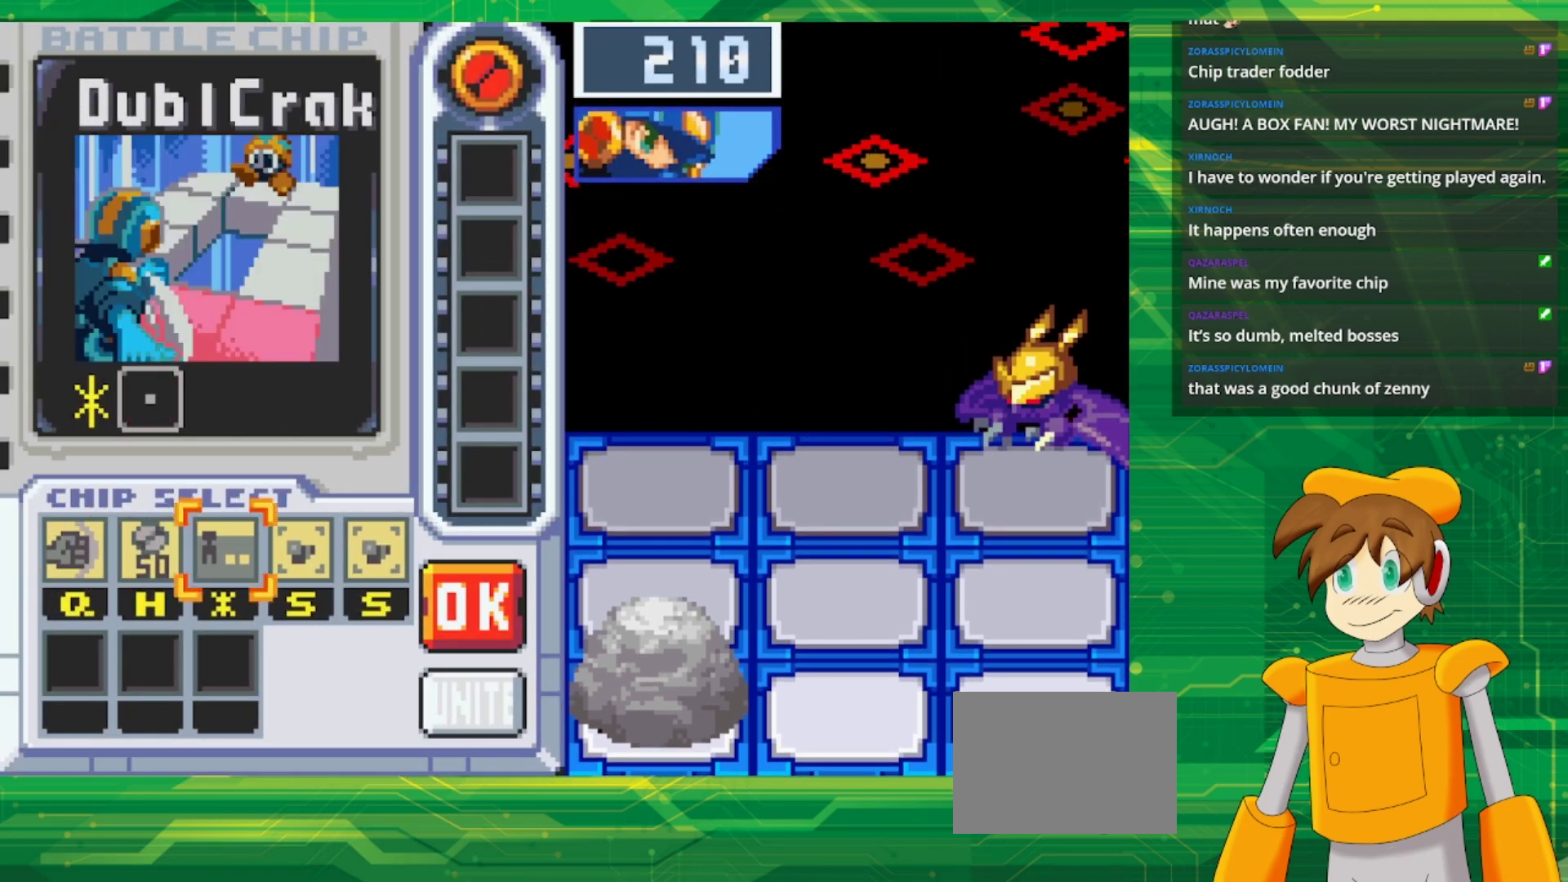
{"buttons": ["A"], "events": [[17, "DPAD_RIGHT", "up"], [83, "DPAD_RIGHT", "down"], [233, "A", "down"], [233, "DPAD_RIGHT", "up"], [350, "DPAD_RIGHT", "down"], [383, "A", "up"], [450, "A", "down"], [483, "DPAD_RIGHT", "up"]]}